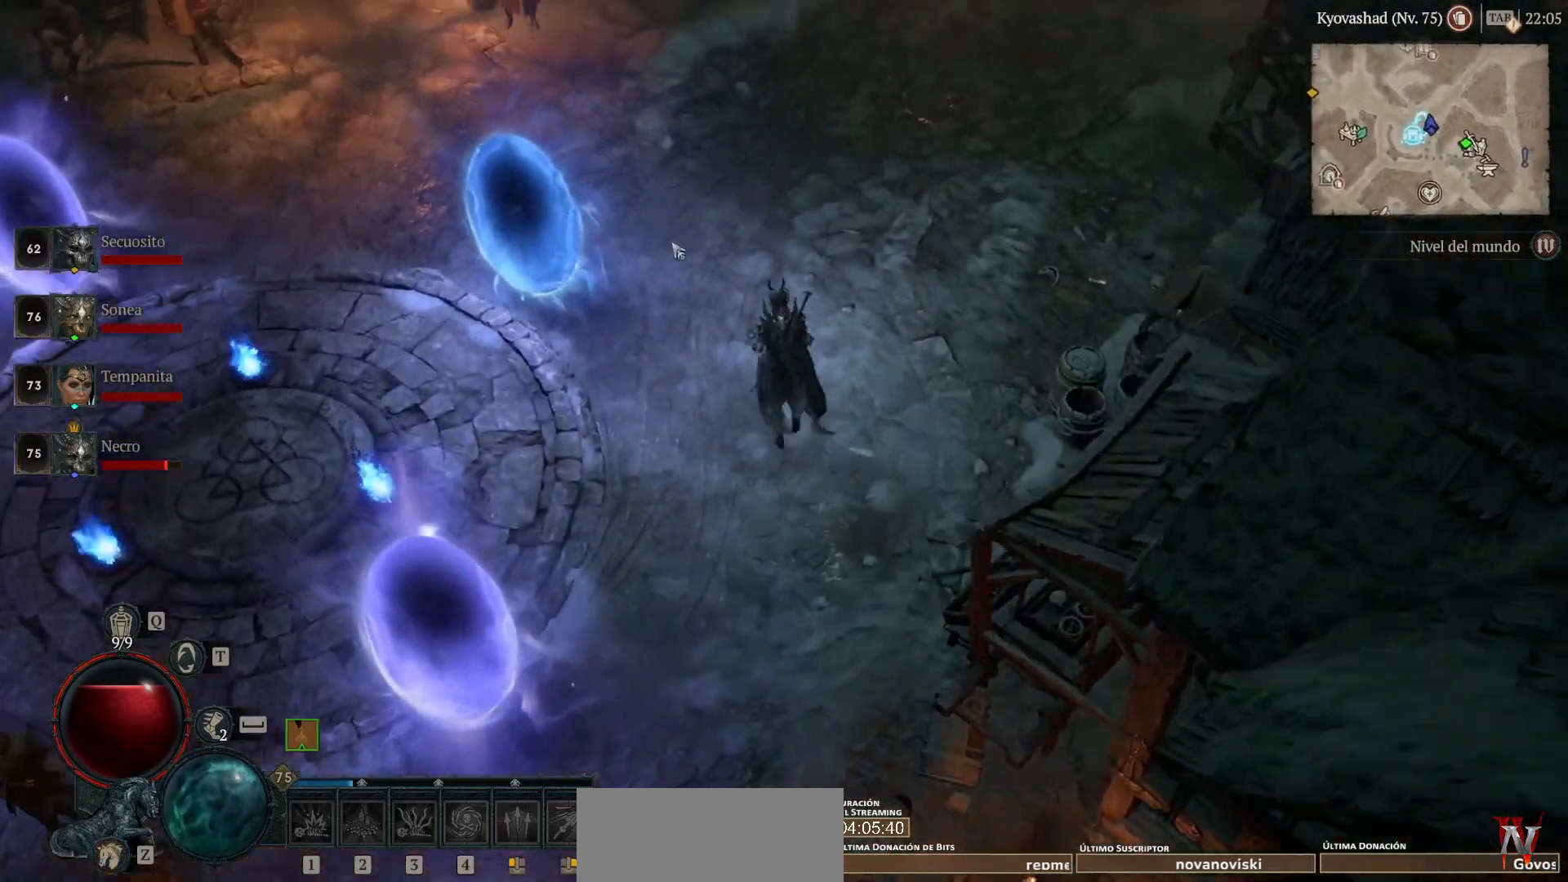
Gameplay with keyboard and mouse; each line is a JSON object with the keys and mouse buttons held at the frame after it. "events" lists presses ("down") and releases ("up") of "alt", "backspace", "caps_lock", "ctrl", "return", "shift_l", "shift_r", "space", "tab", "mouse_left" and "mouse_right" between this image and that frame as [ms after this image, input, new state], when the widget could be followed in between. "mouse_left", "mouse_right" = the "left", "right" buttons of the "mouse" list. No other keys are recorded. Not read: mouse_move other_keys.
{"keys": [], "mouse": ["left"], "events": []}
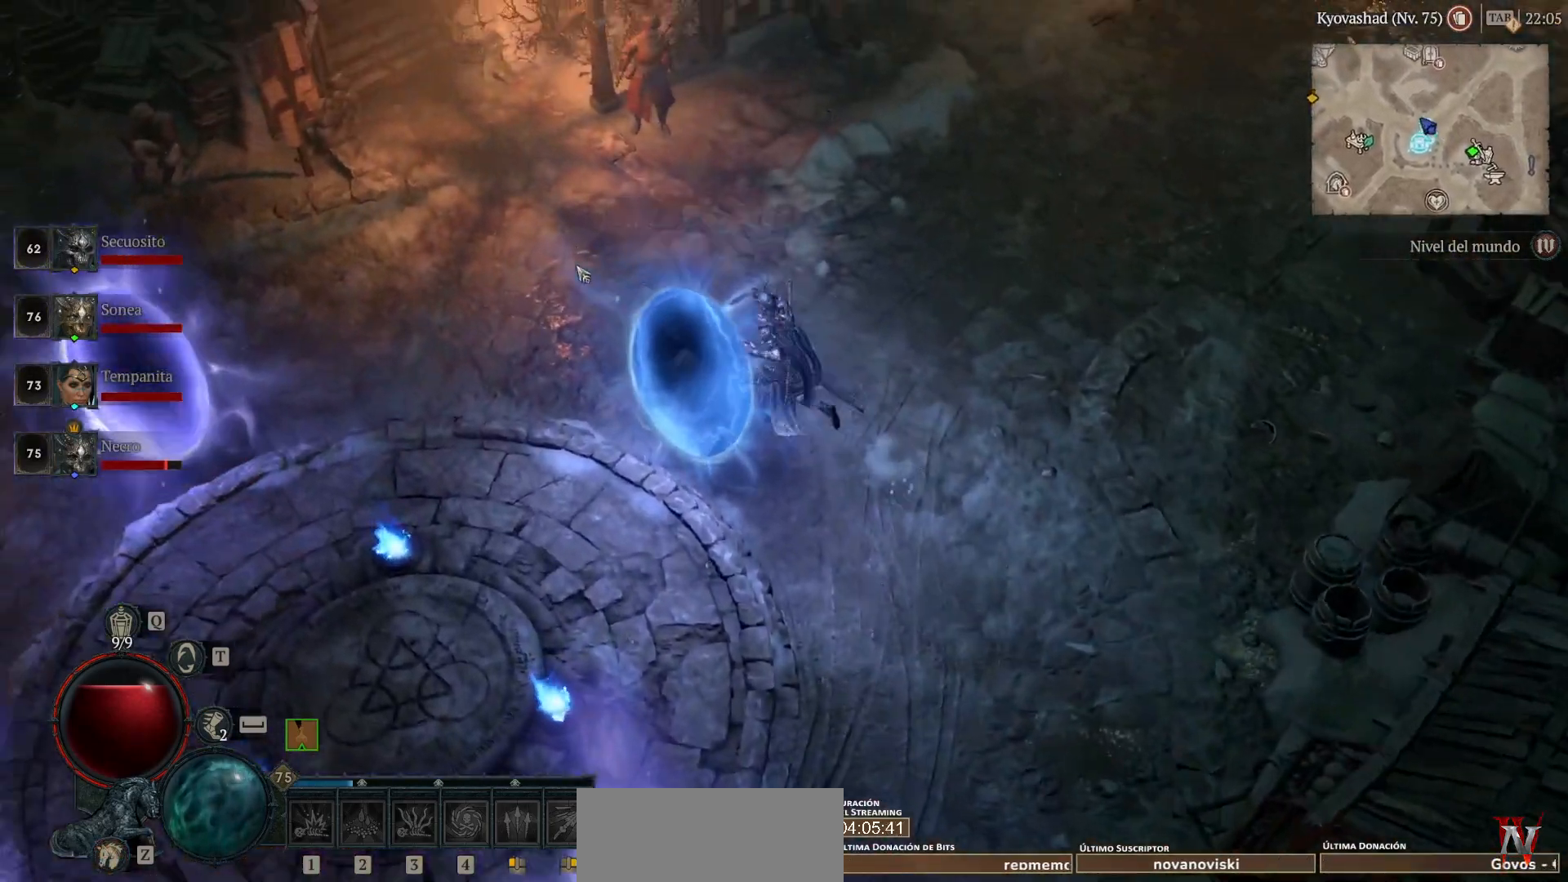
{"keys": [], "mouse": ["left"], "events": []}
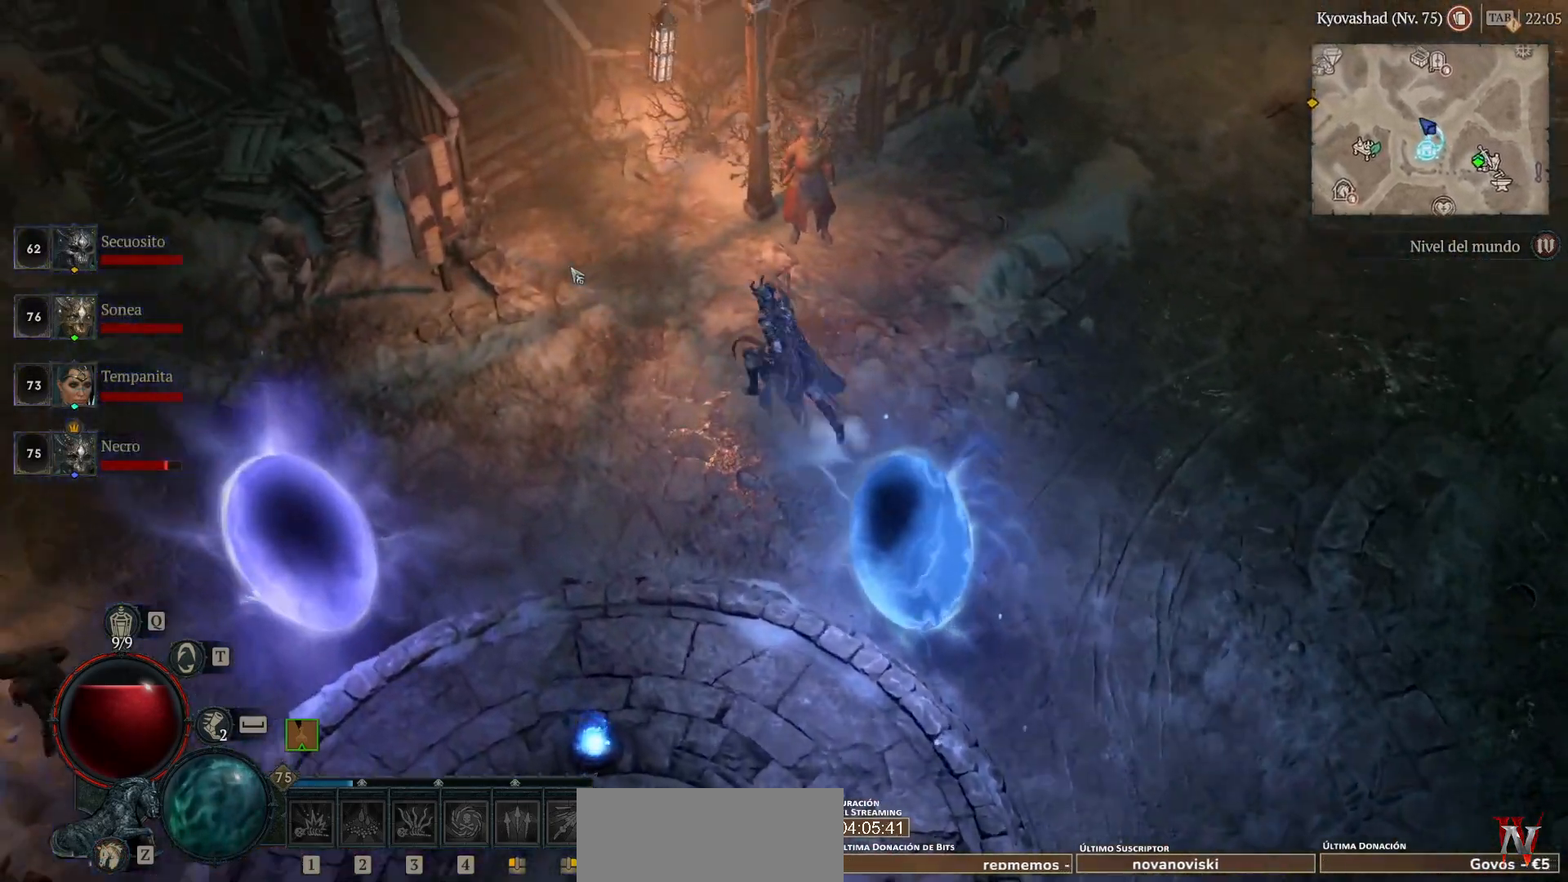
{"keys": [], "mouse": ["left"], "events": []}
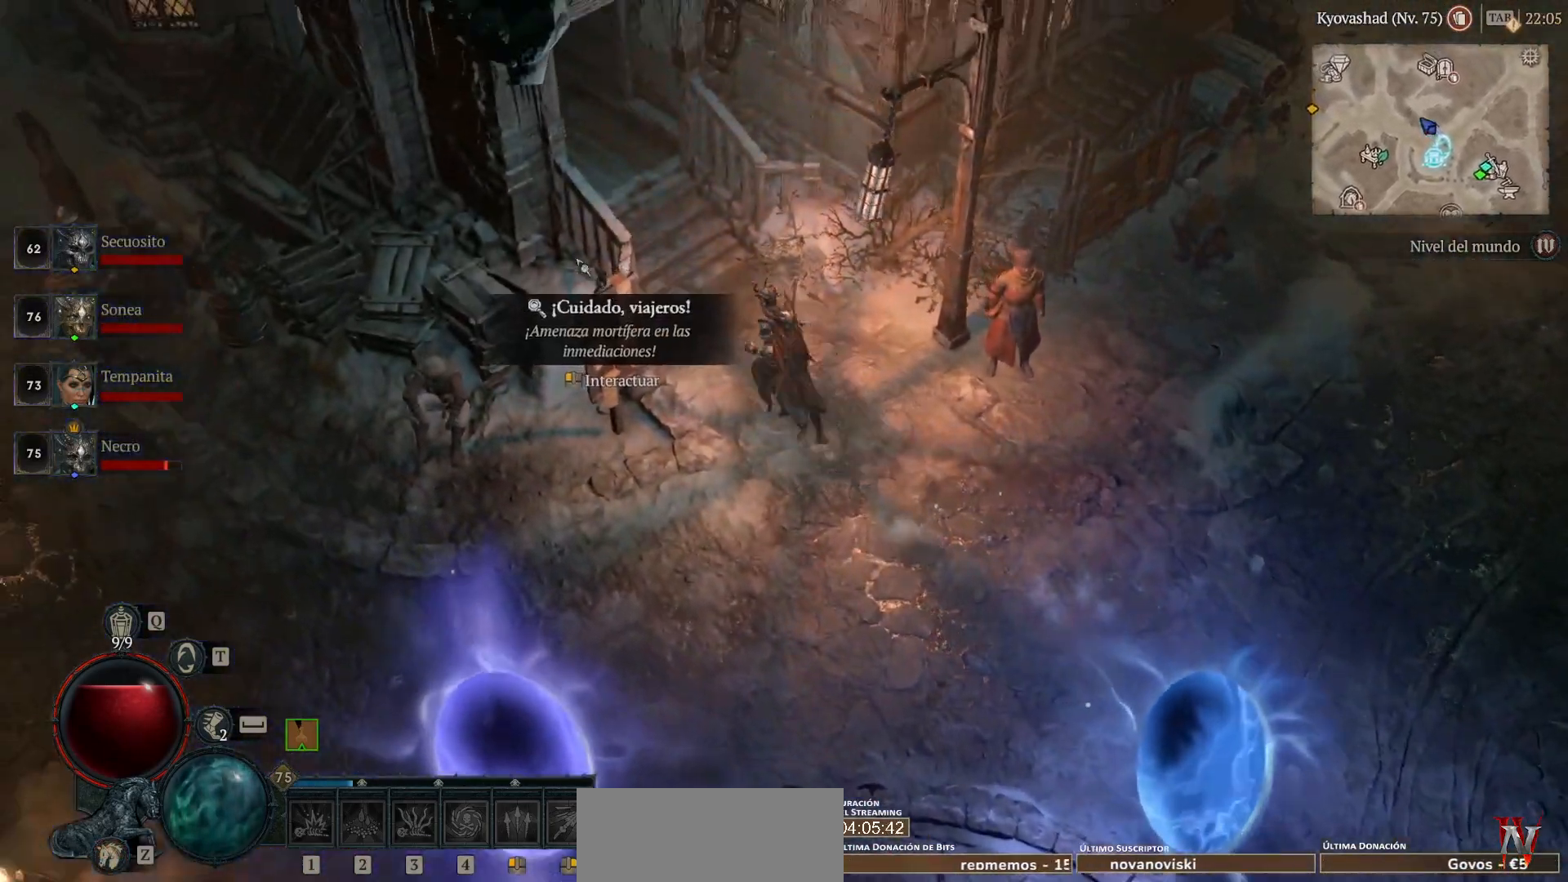
{"keys": [], "mouse": ["left"], "events": []}
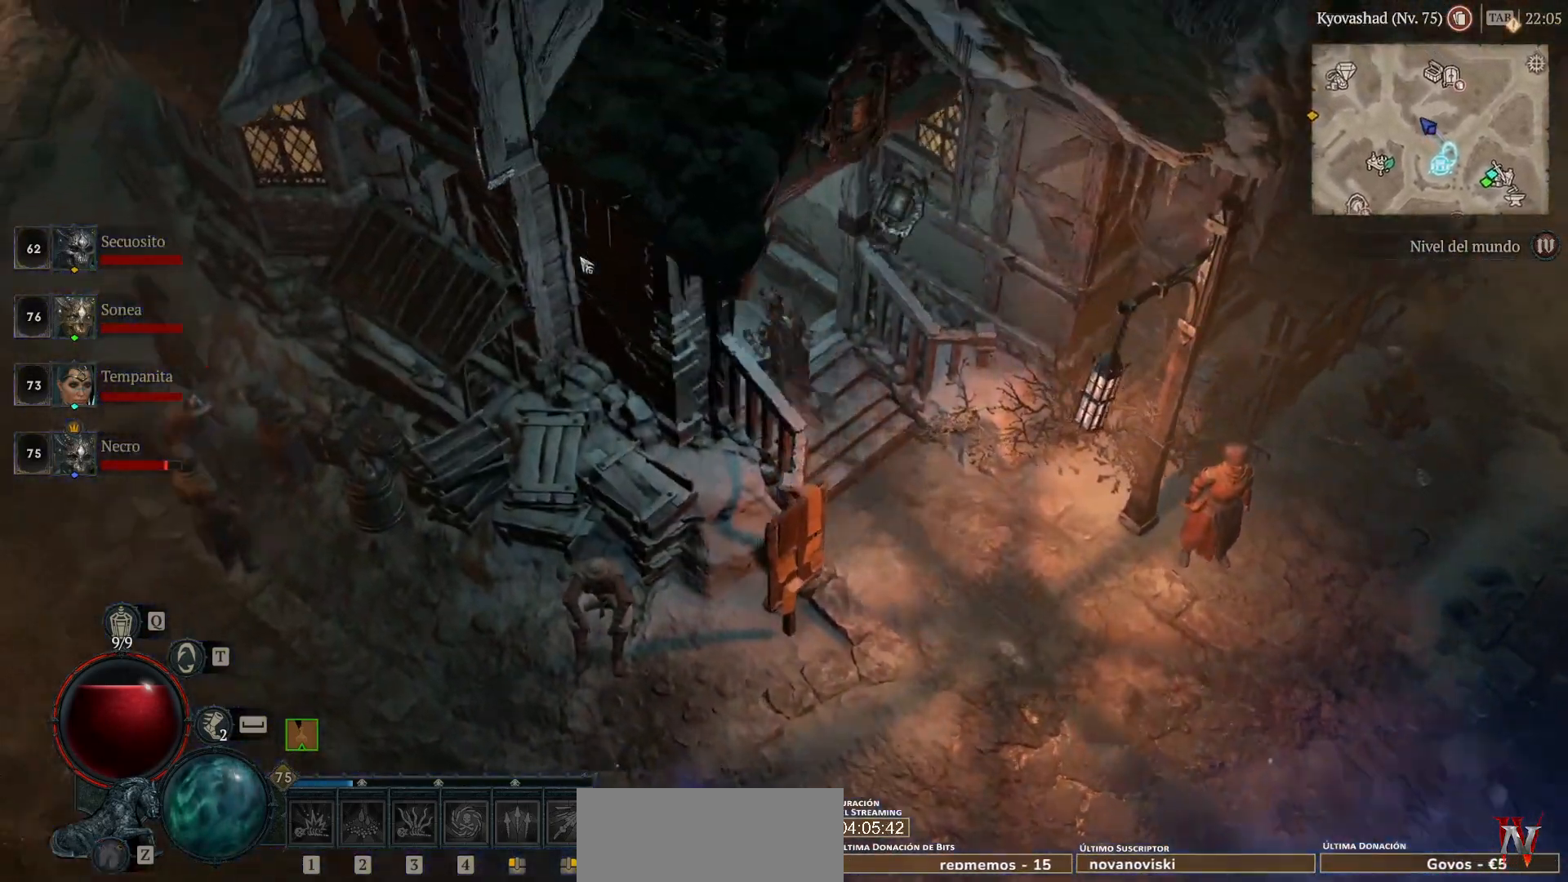
{"keys": [], "mouse": ["left"], "events": []}
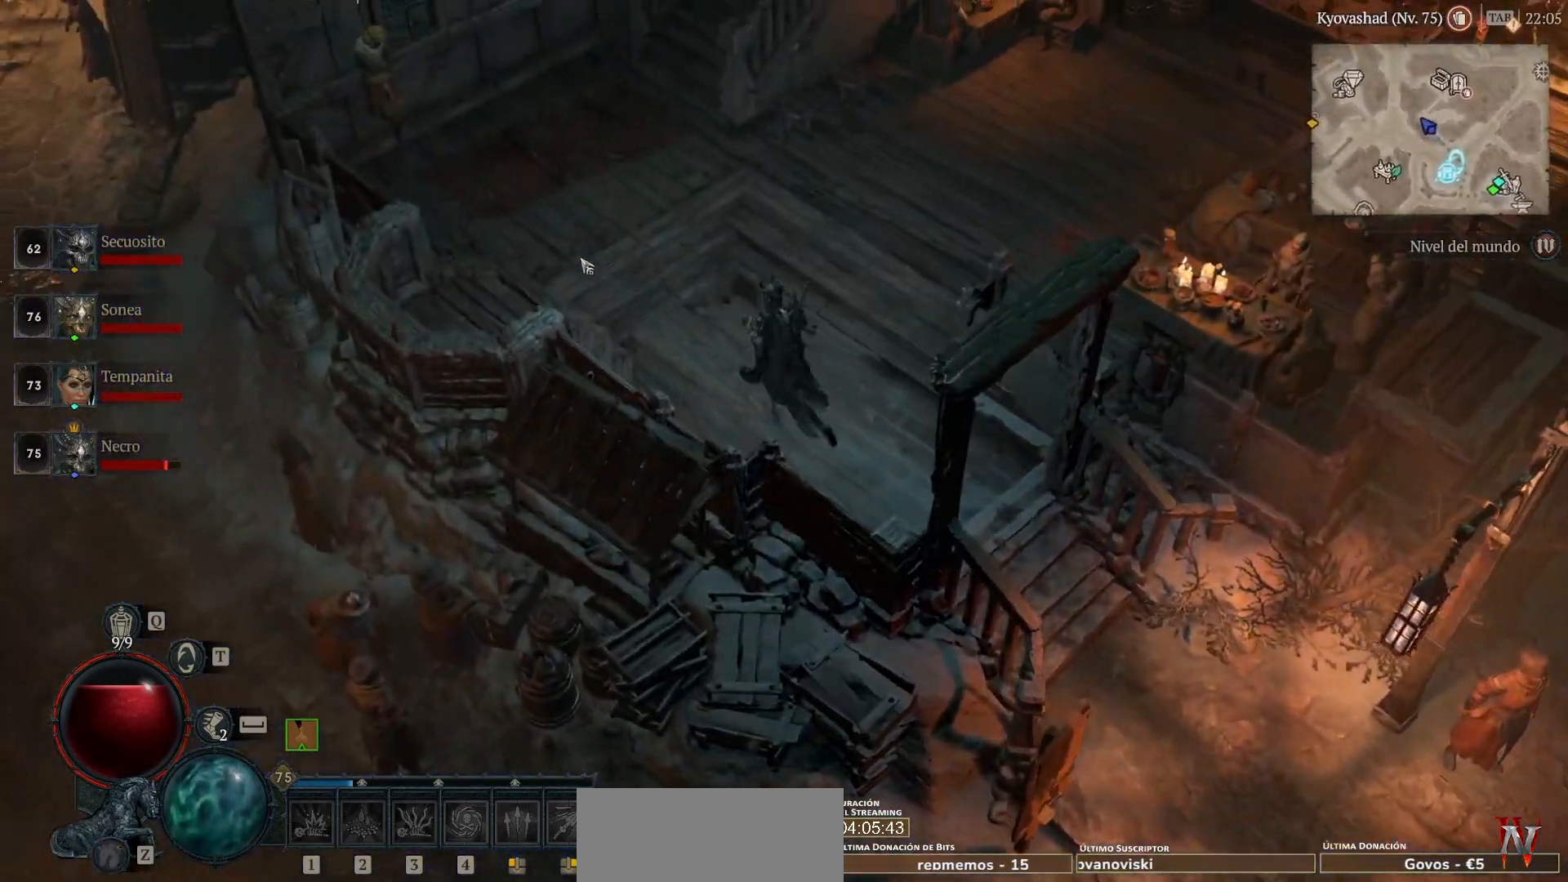
{"keys": [], "mouse": ["left"], "events": []}
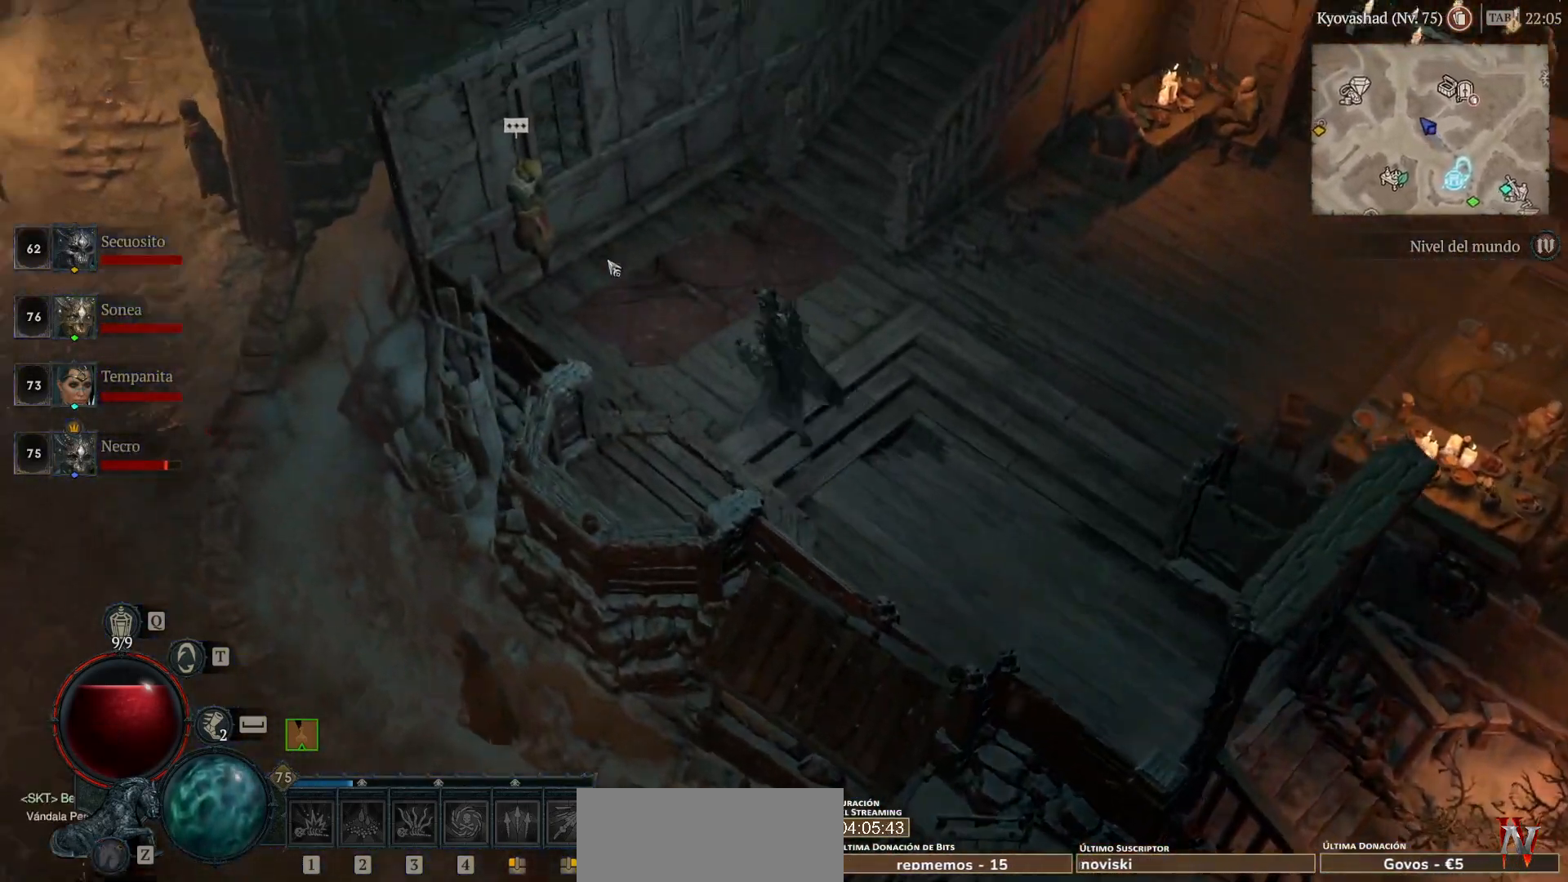
{"keys": [], "mouse": ["left"], "events": []}
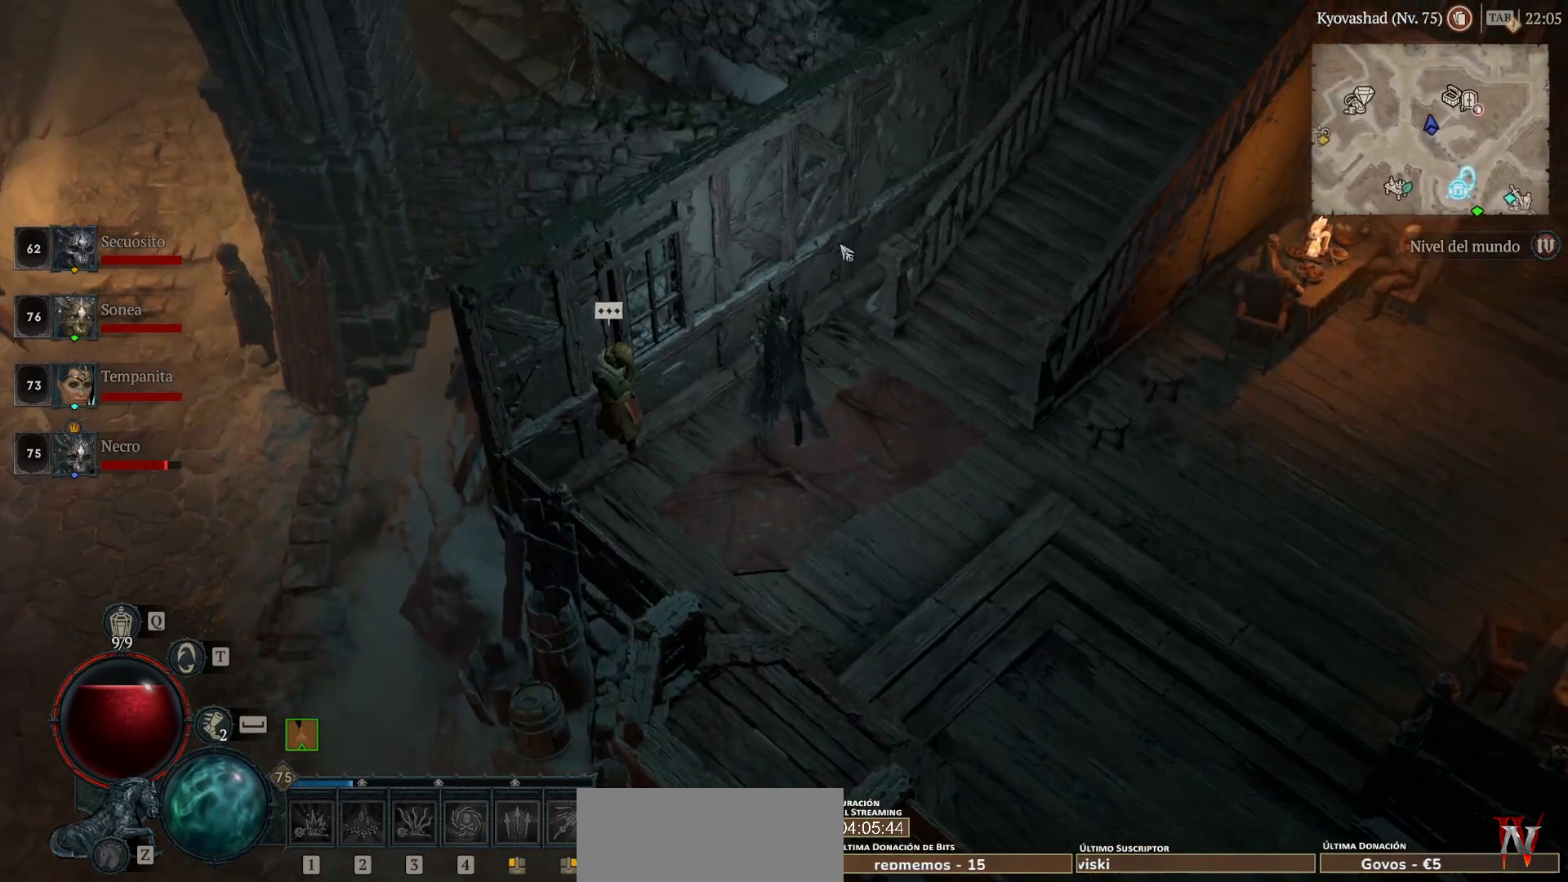
{"keys": [], "mouse": ["left"], "events": []}
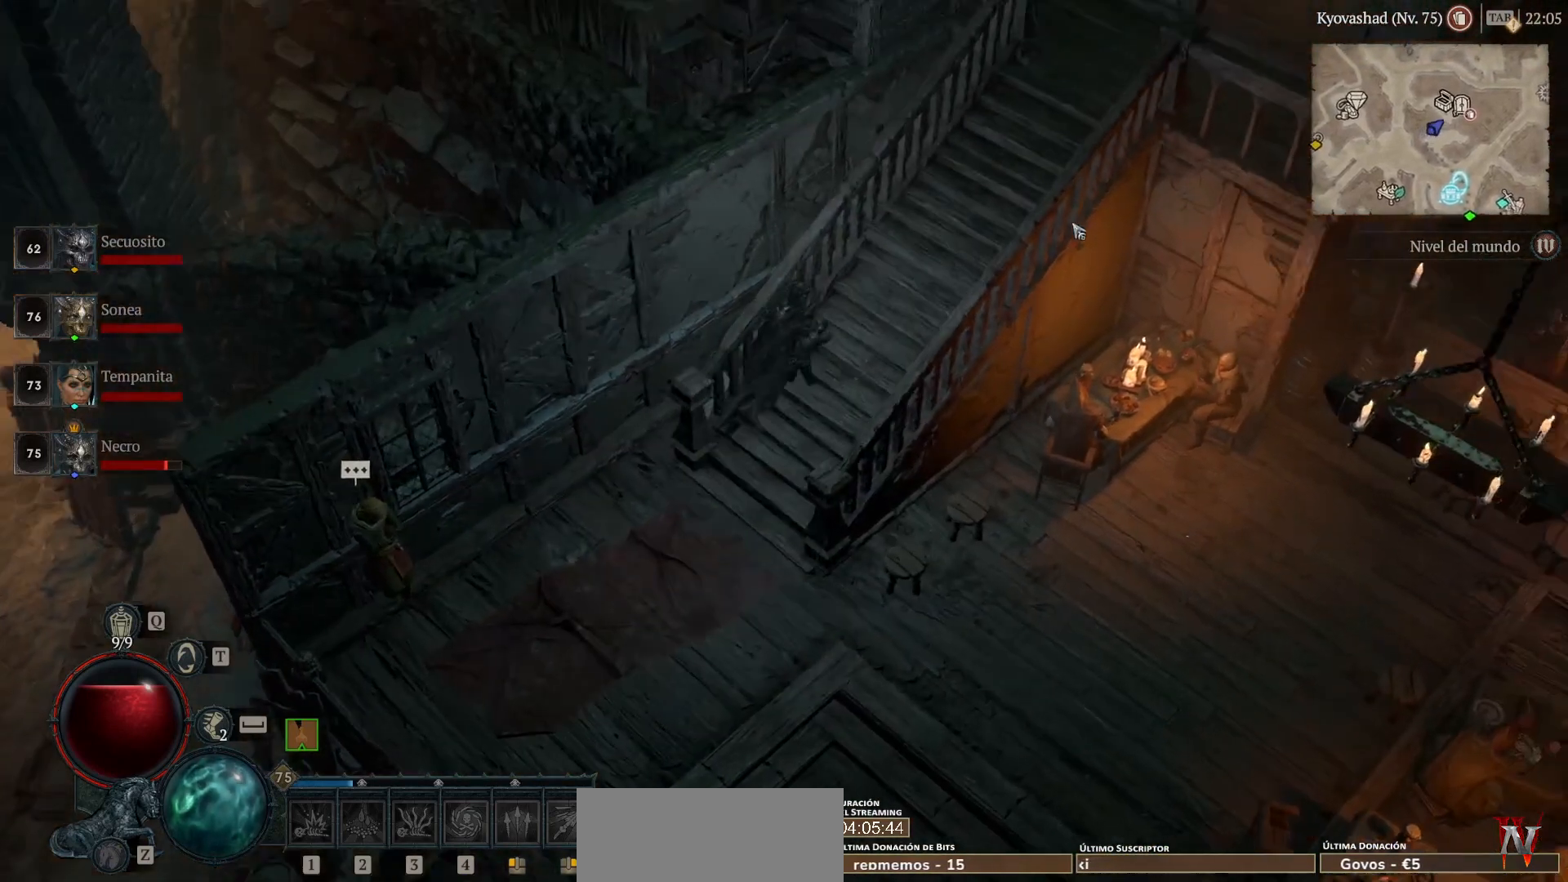
{"keys": [], "mouse": ["left"], "events": []}
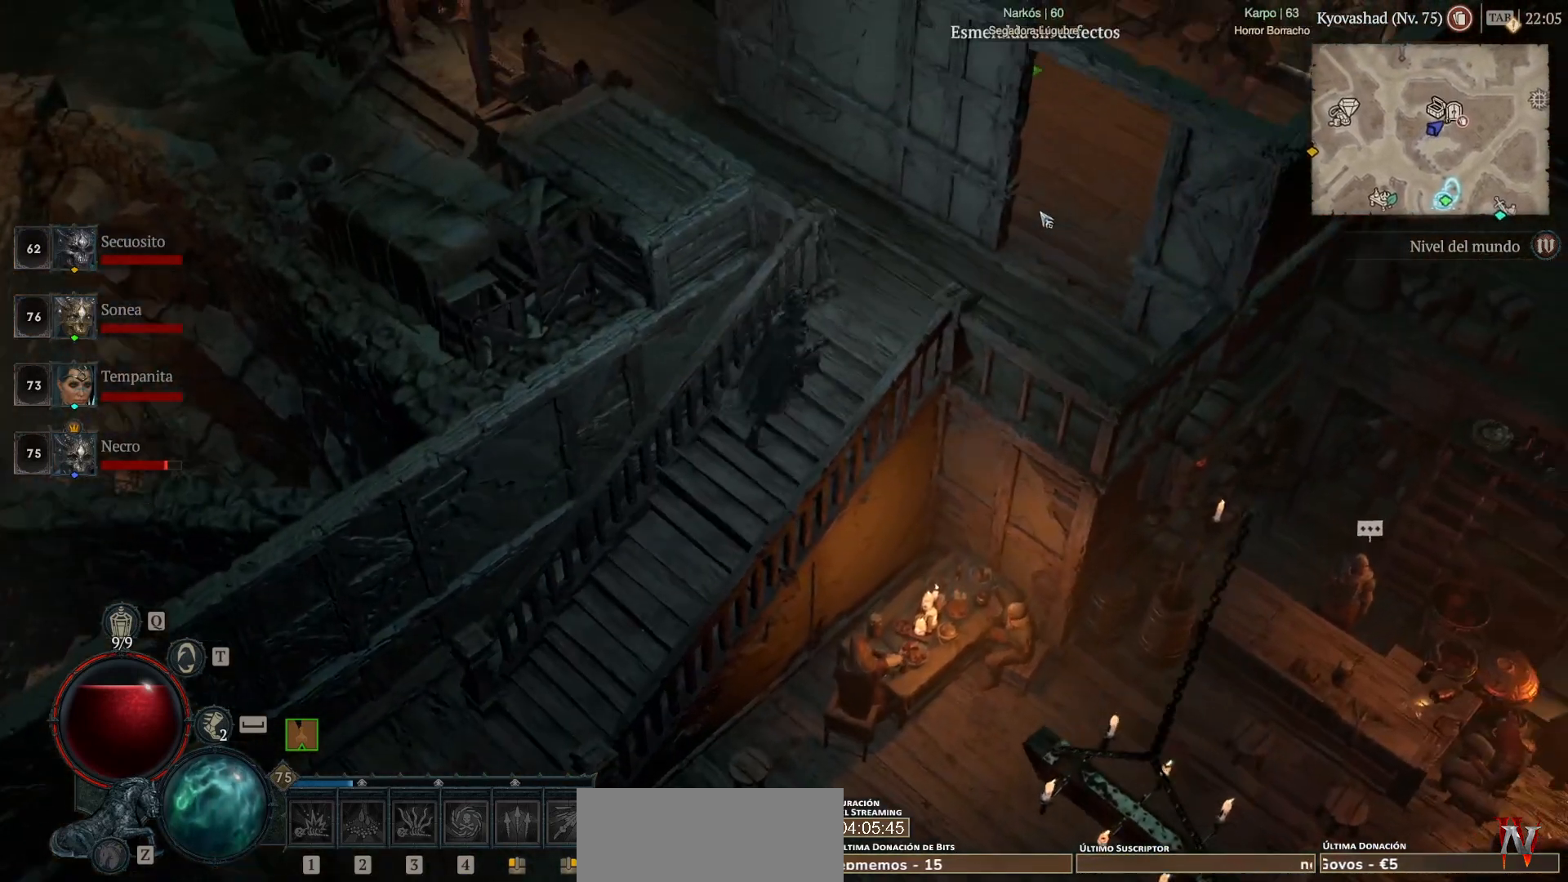
{"keys": [], "mouse": ["left"], "events": []}
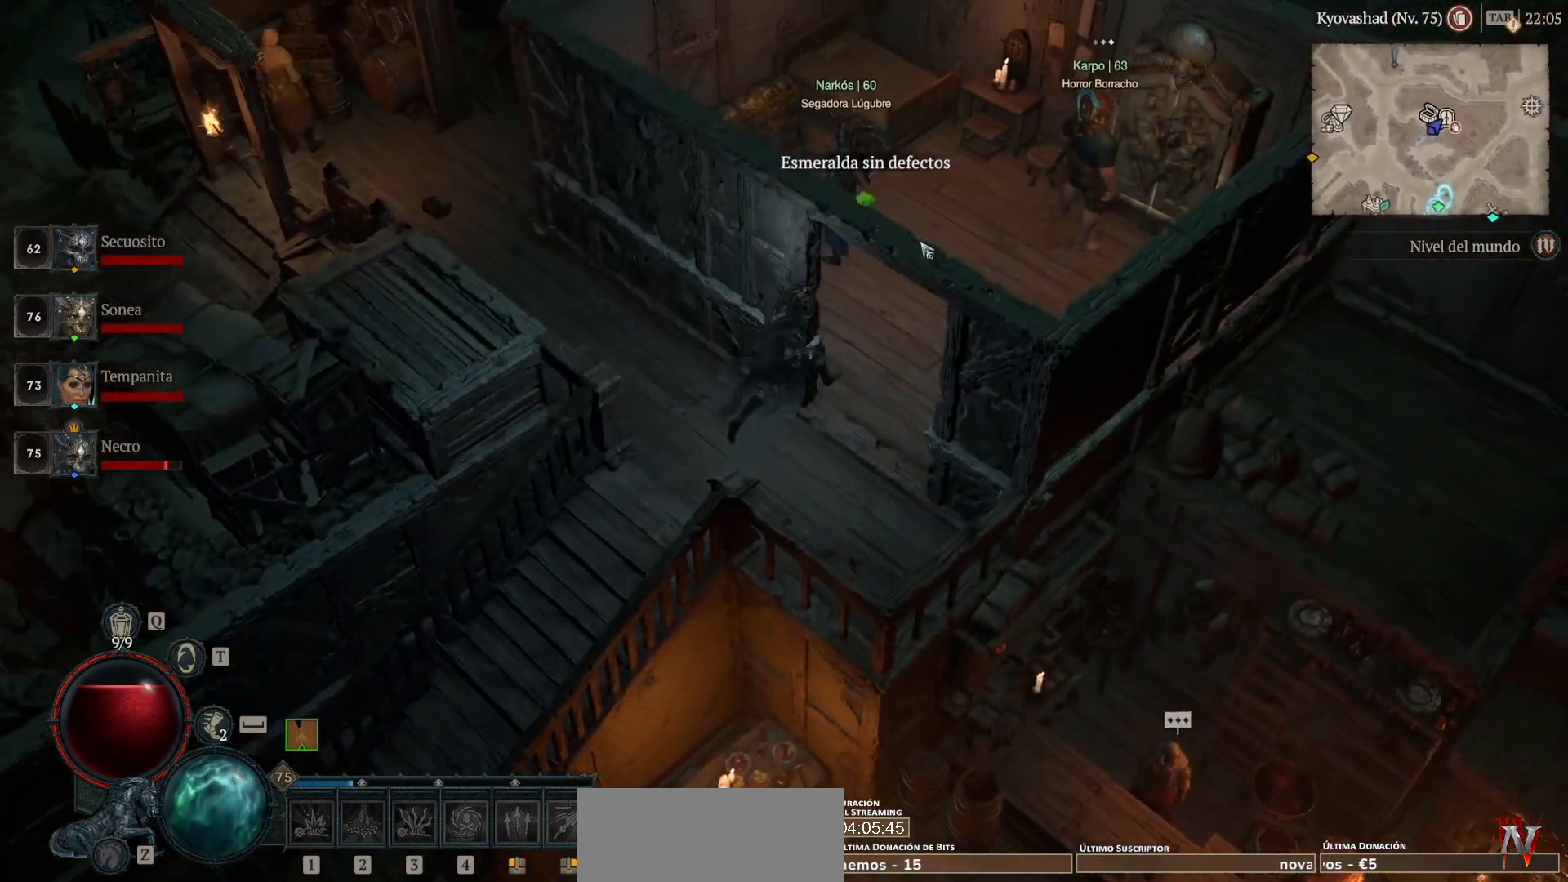
{"keys": [], "mouse": [], "events": [[440, "mouse_left", "up"]]}
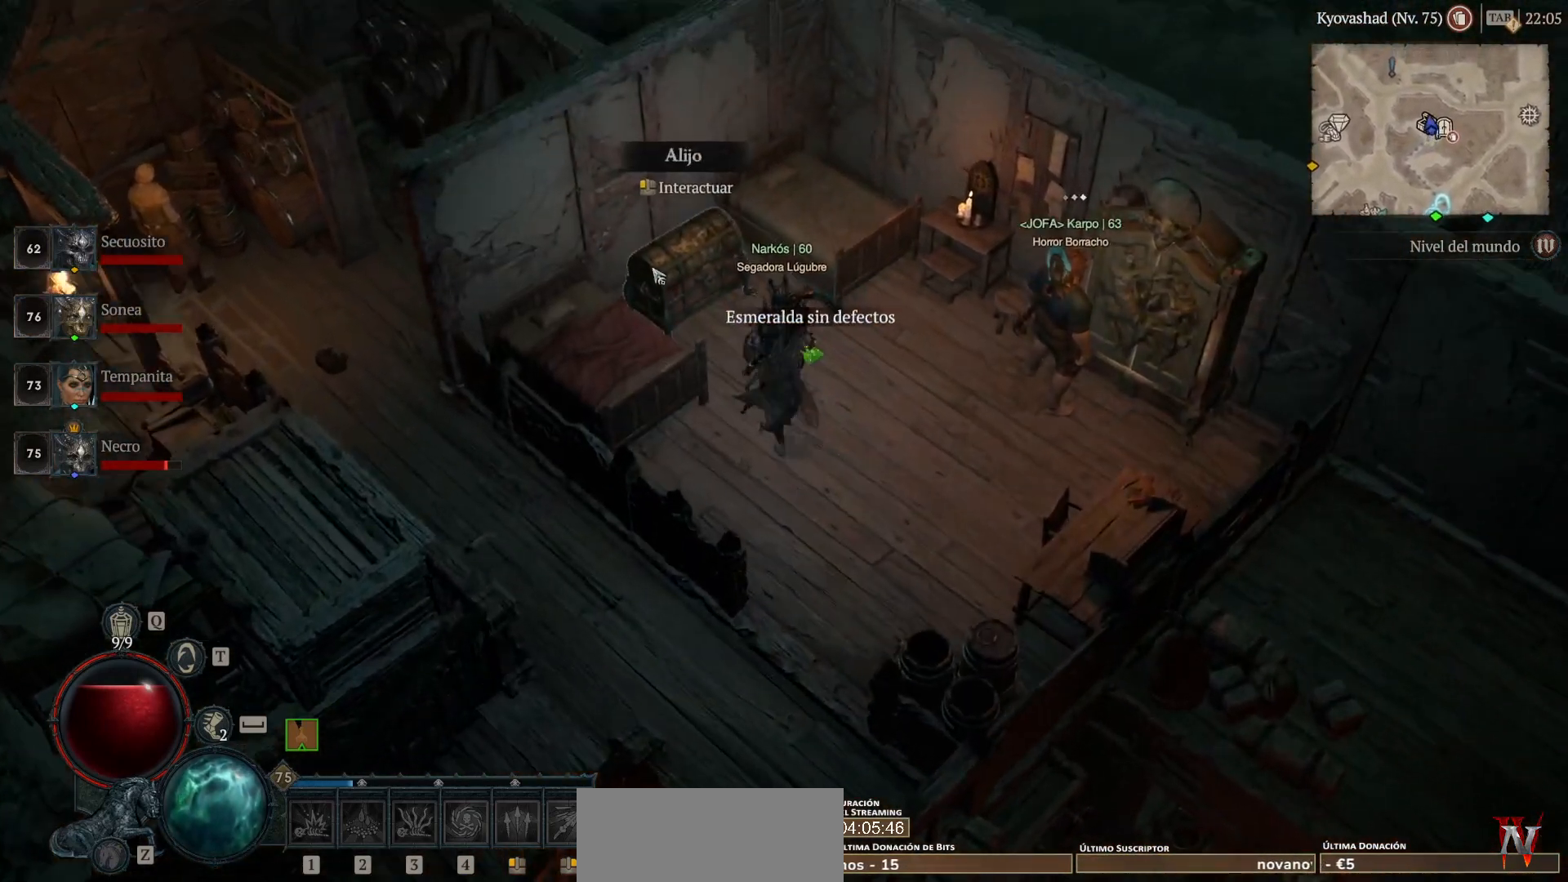
{"keys": [], "mouse": [], "events": [[40, "mouse_left", "down"], [160, "mouse_left", "up"]]}
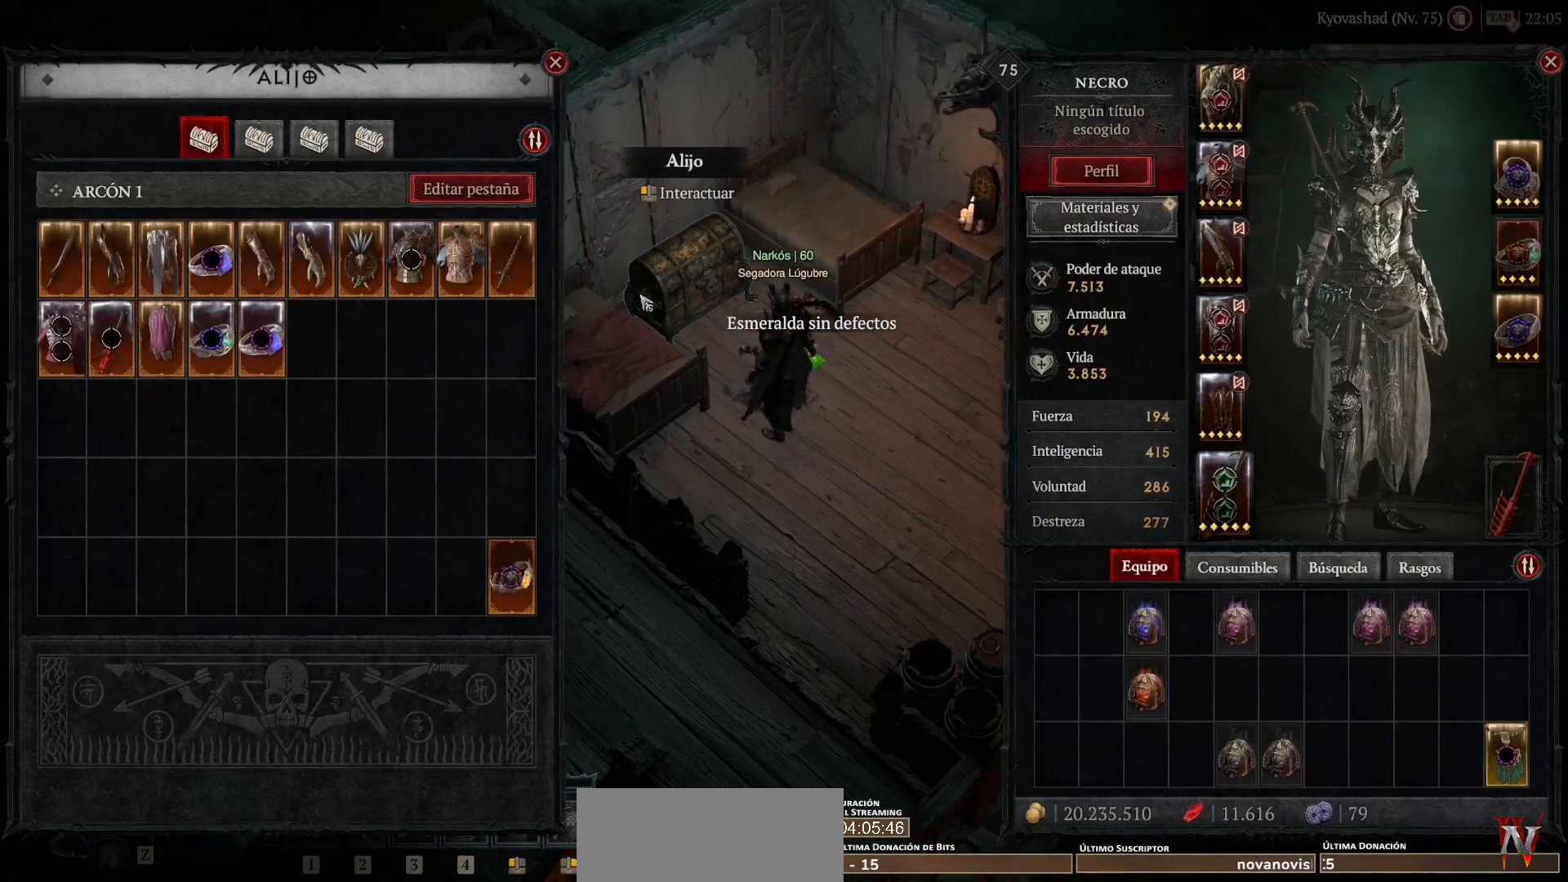
{"keys": [], "mouse": [], "events": []}
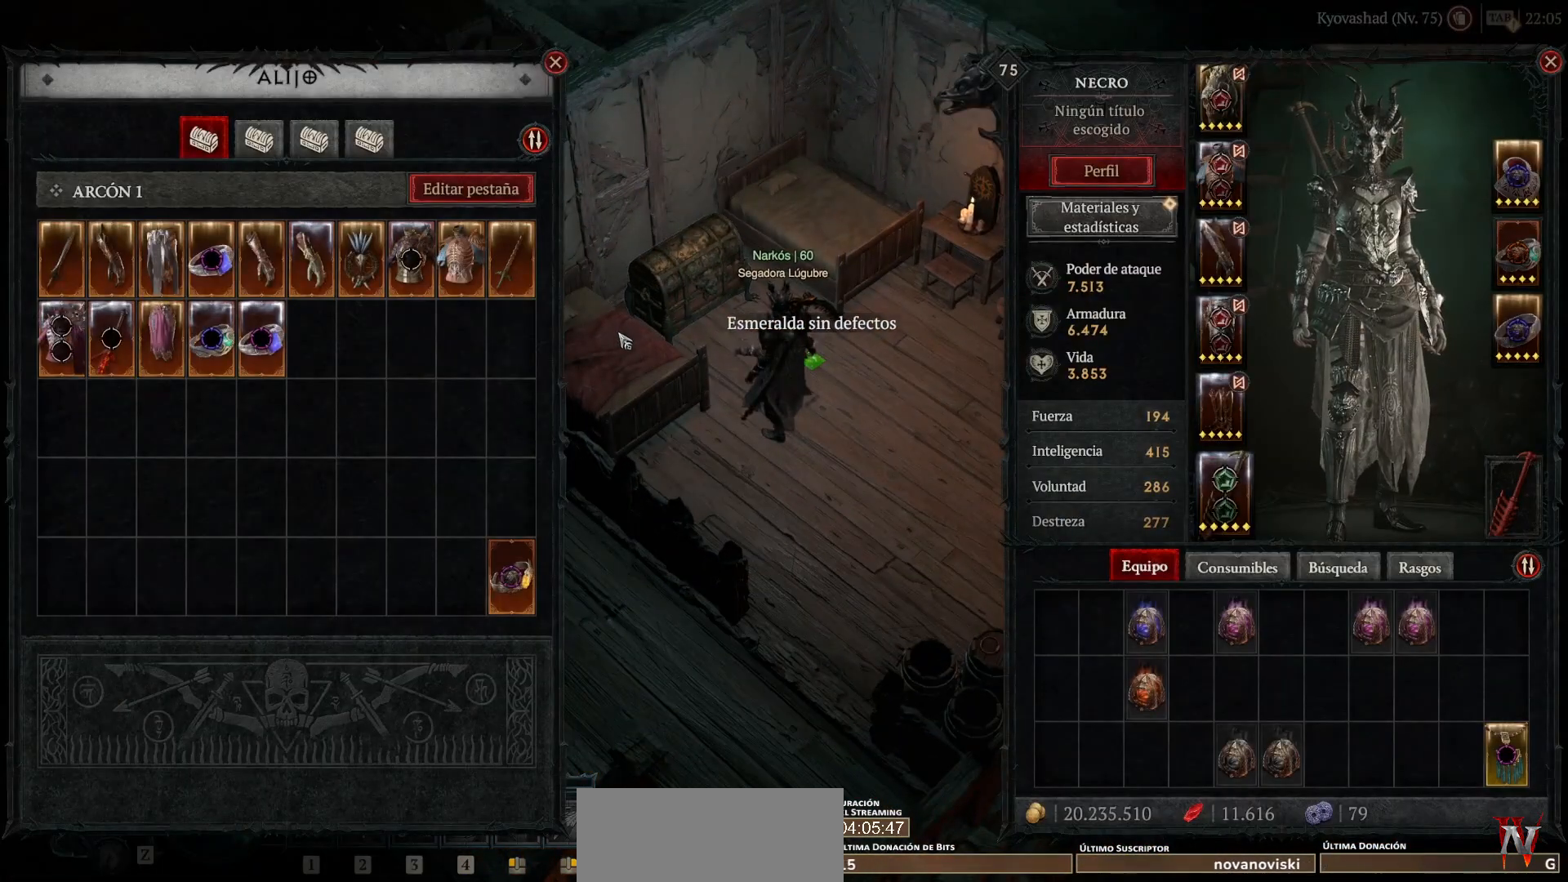
{"keys": [], "mouse": [], "events": []}
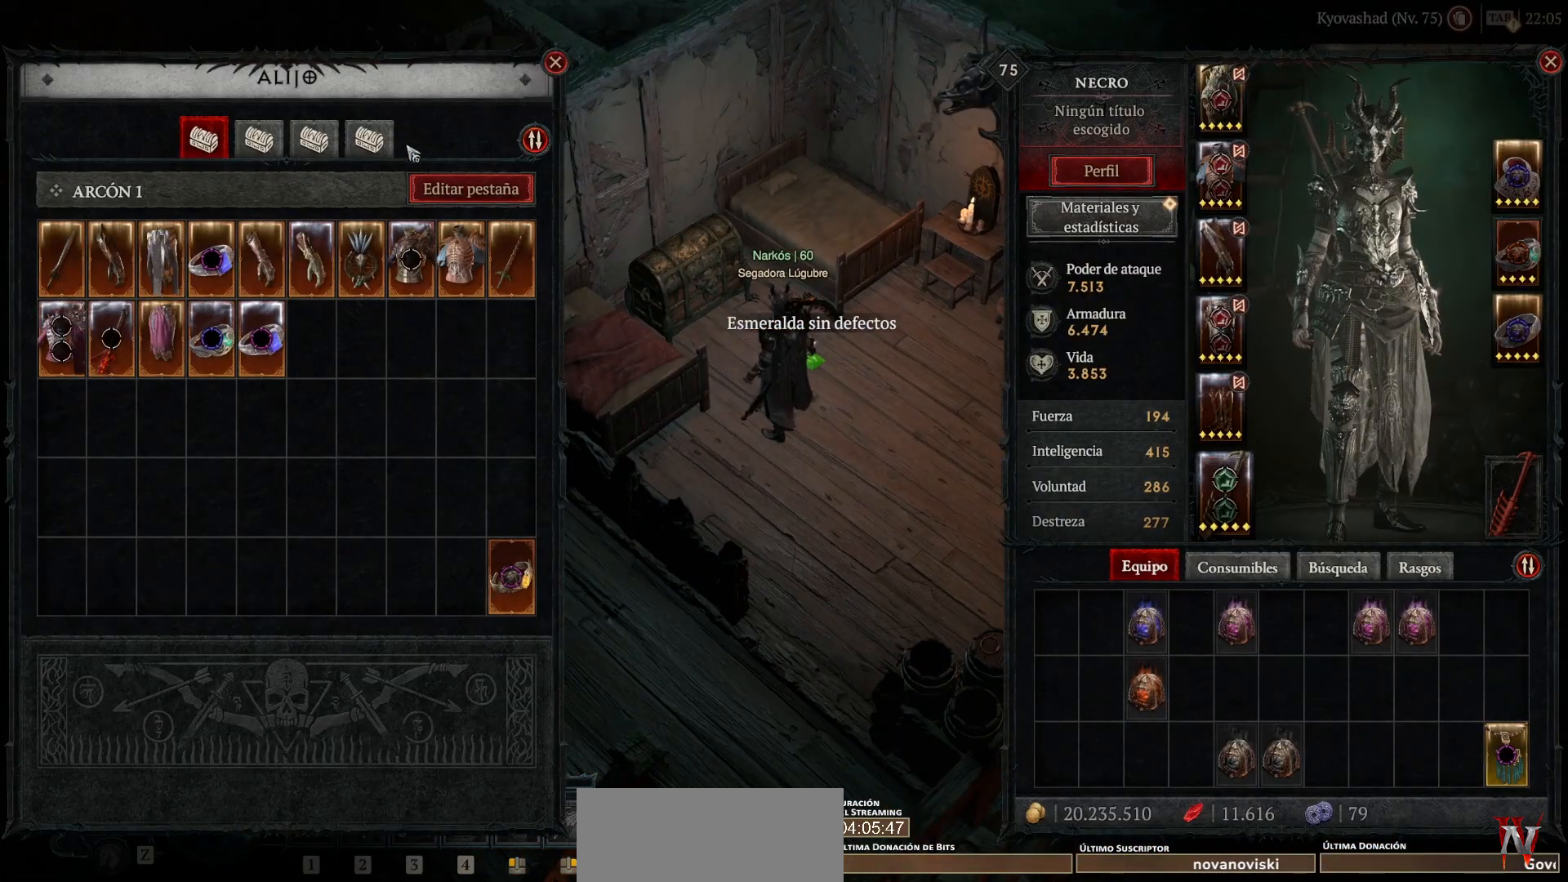
{"keys": [], "mouse": [], "events": [[200, "mouse_left", "down"], [280, "mouse_left", "up"]]}
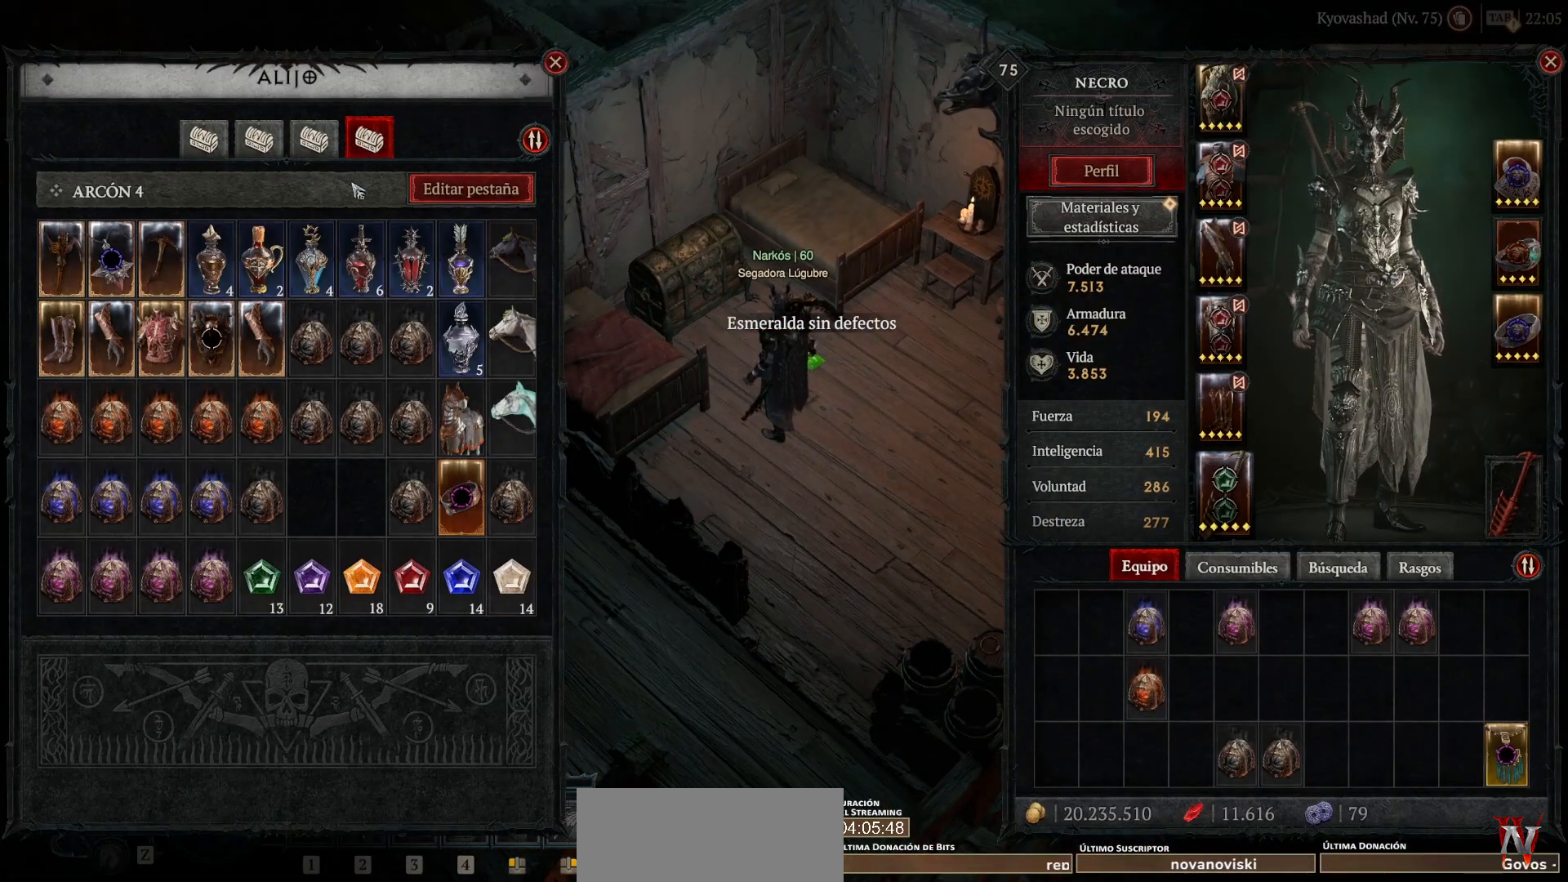
{"keys": [], "mouse": [], "events": []}
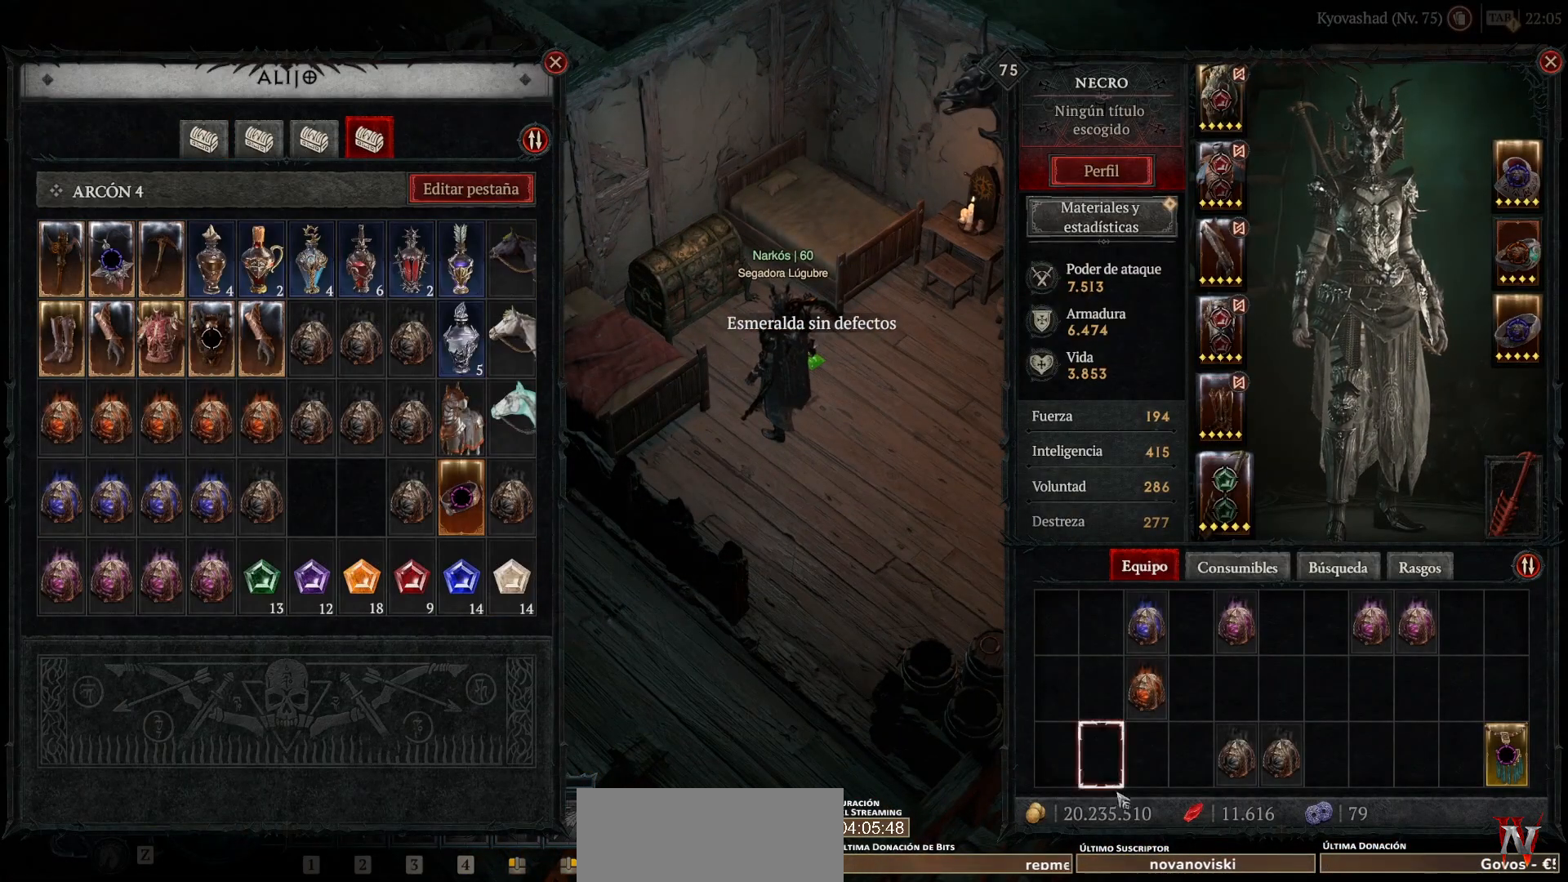
{"keys": [], "mouse": [], "events": []}
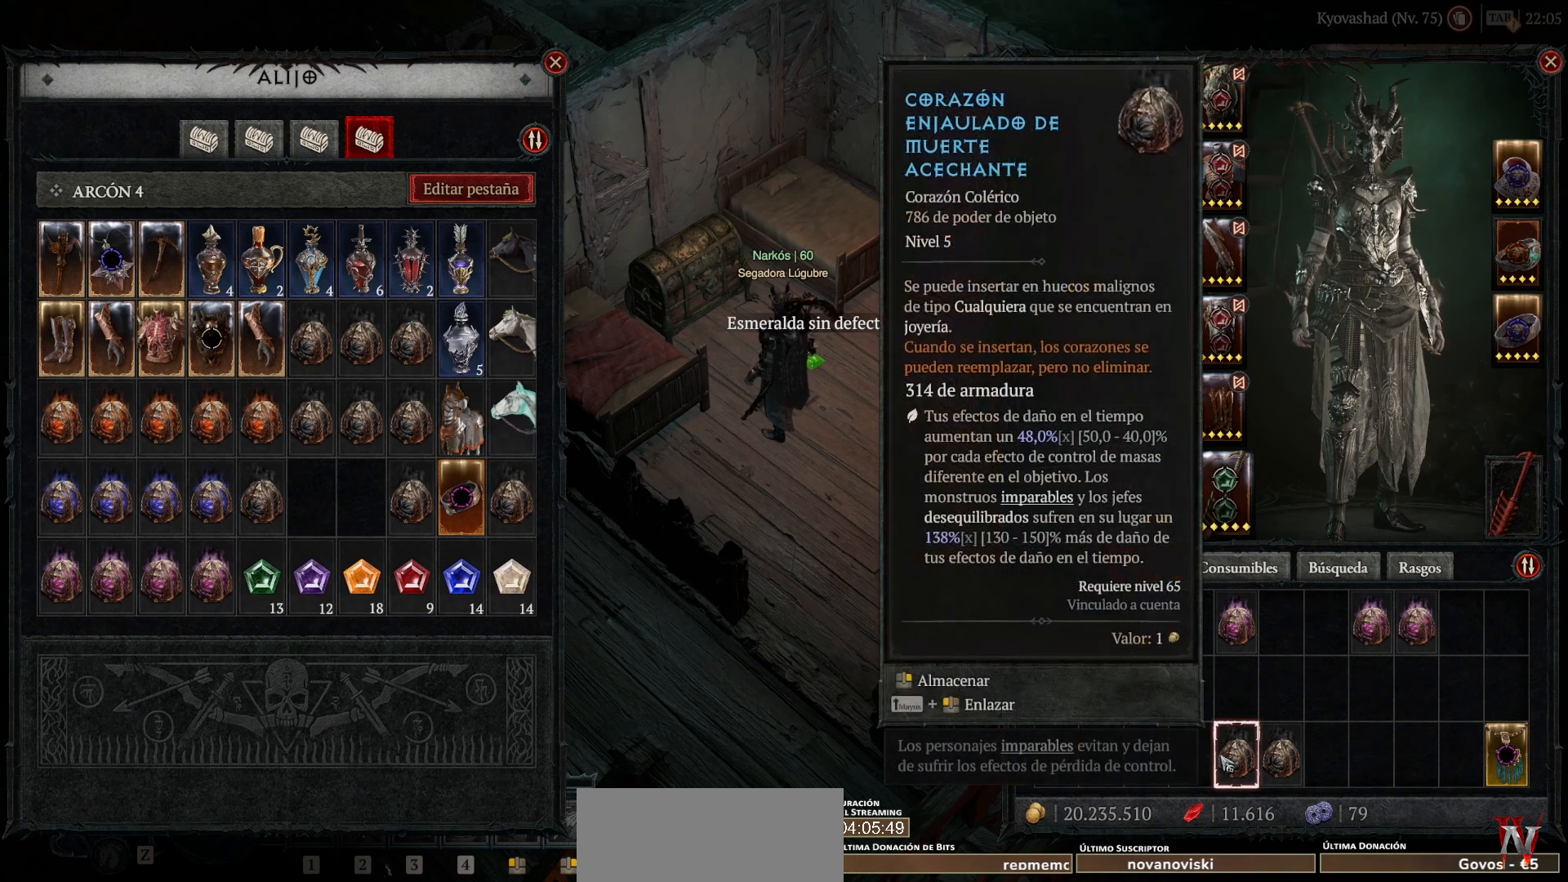
{"keys": [], "mouse": [], "events": []}
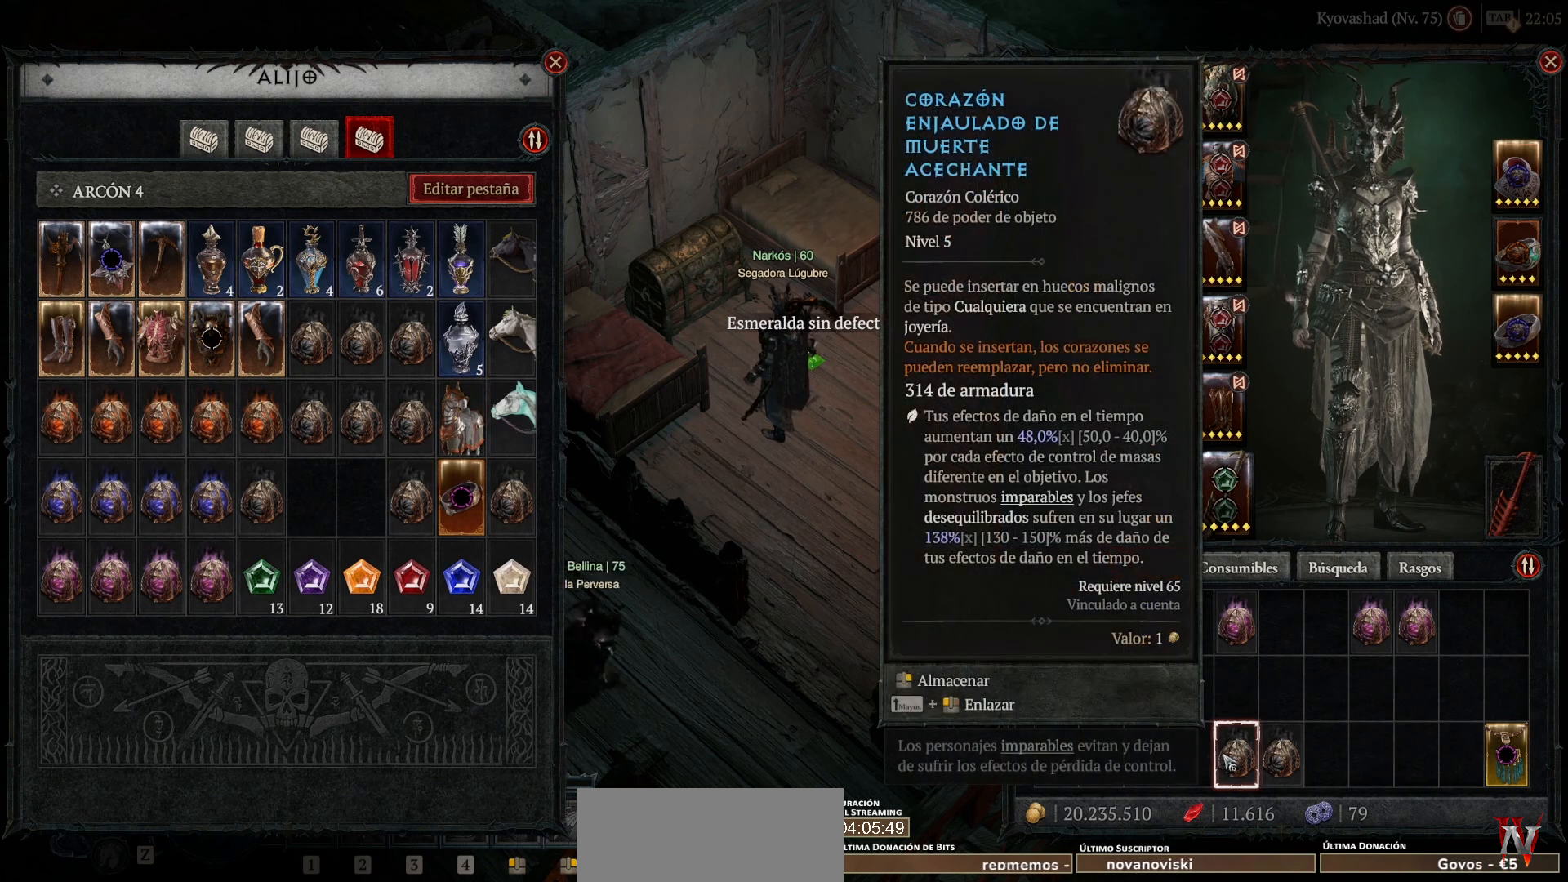
{"keys": [], "mouse": [], "events": []}
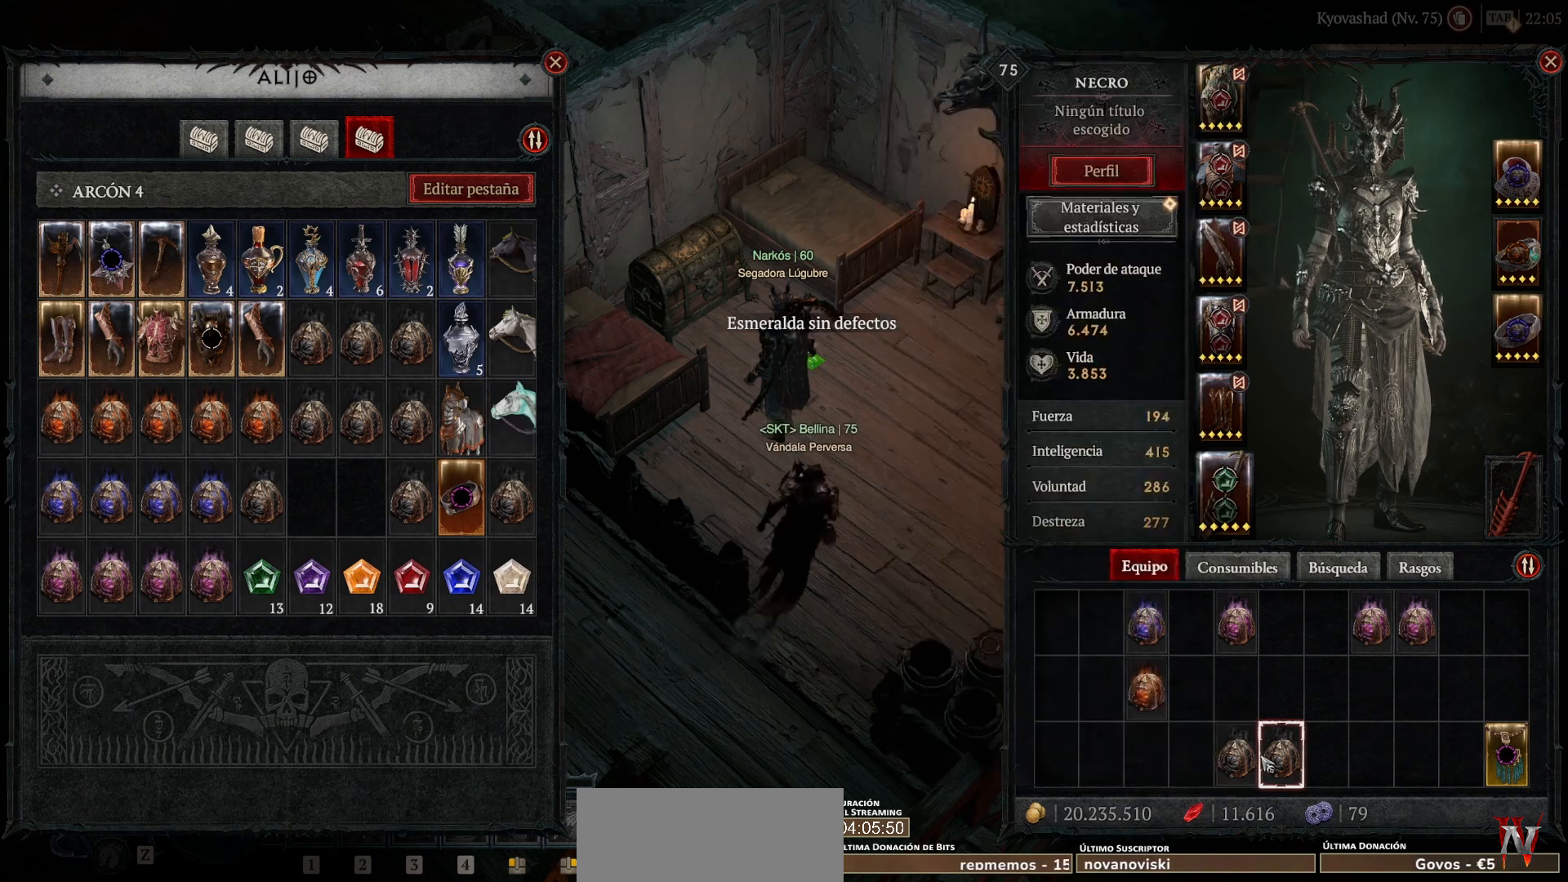
{"keys": [], "mouse": [], "events": []}
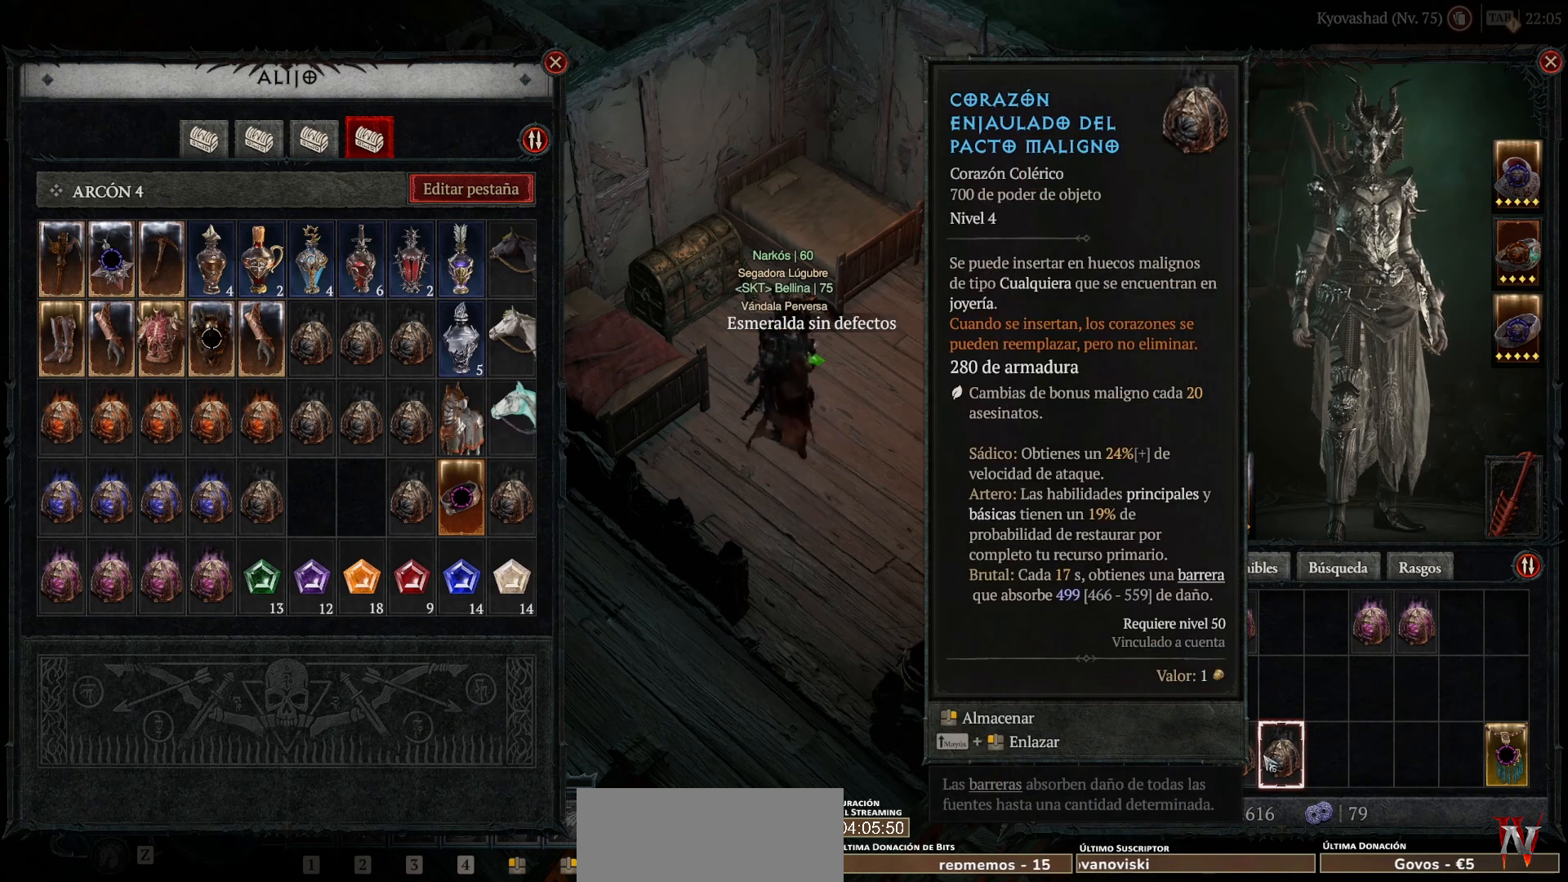
{"keys": [], "mouse": [], "events": []}
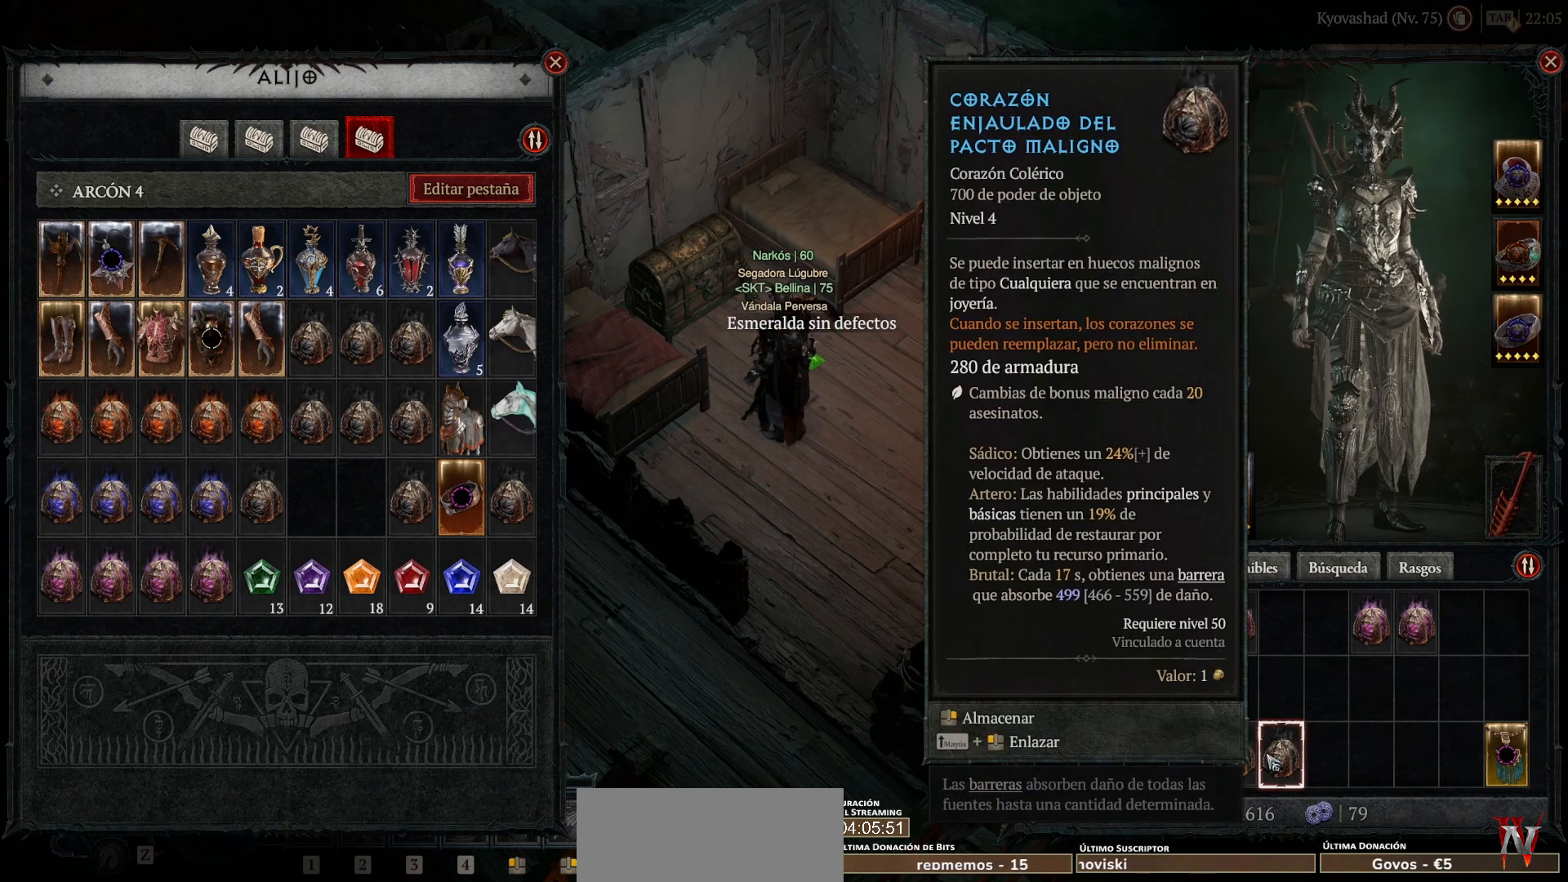
{"keys": [], "mouse": [], "events": []}
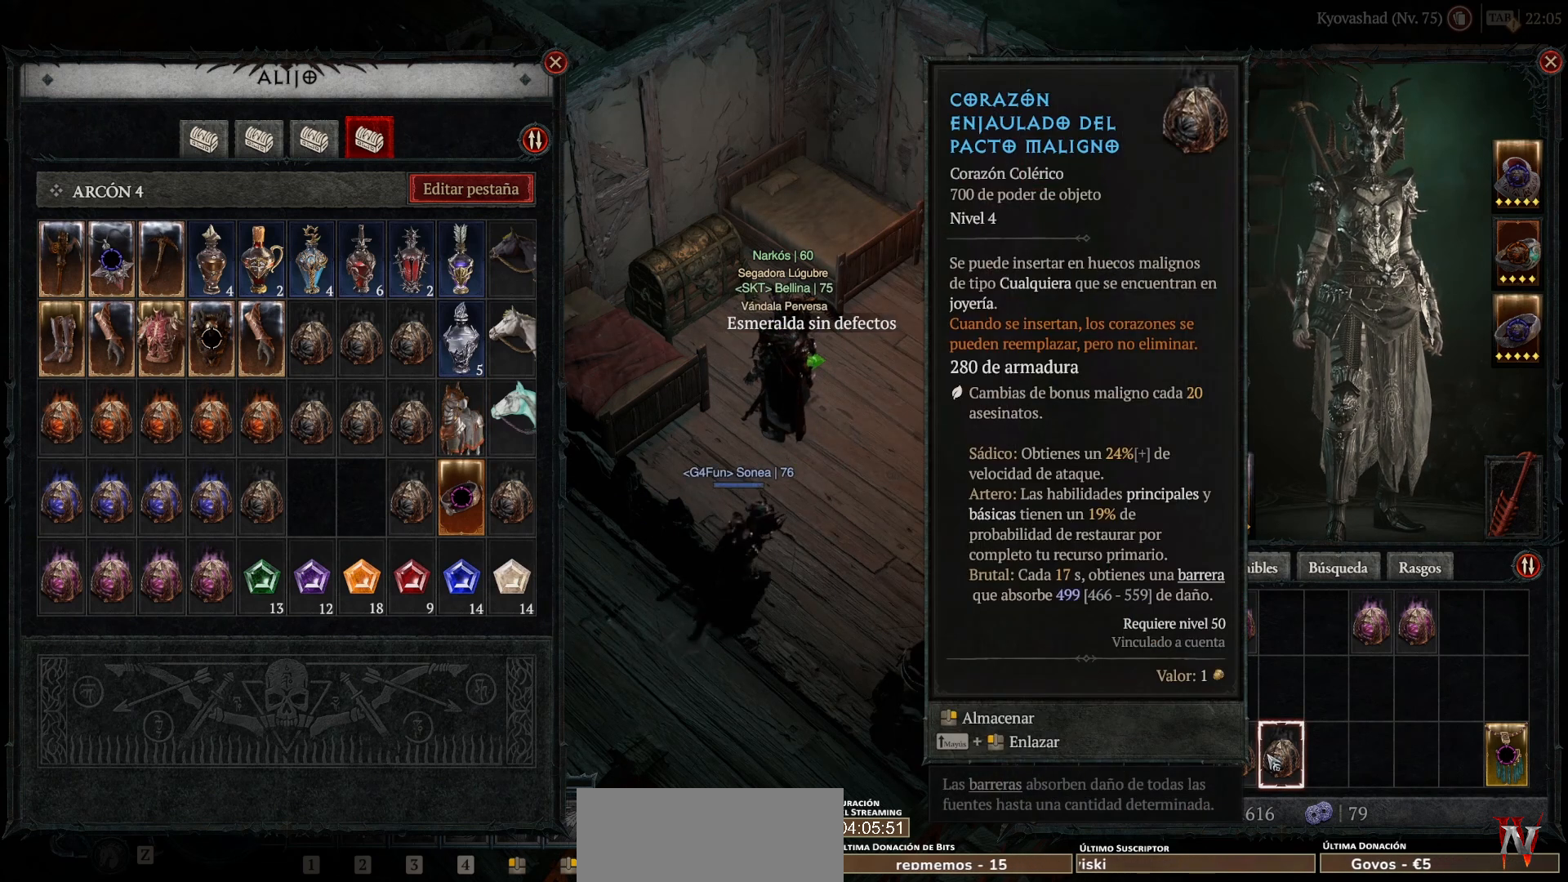
{"keys": [], "mouse": [], "events": []}
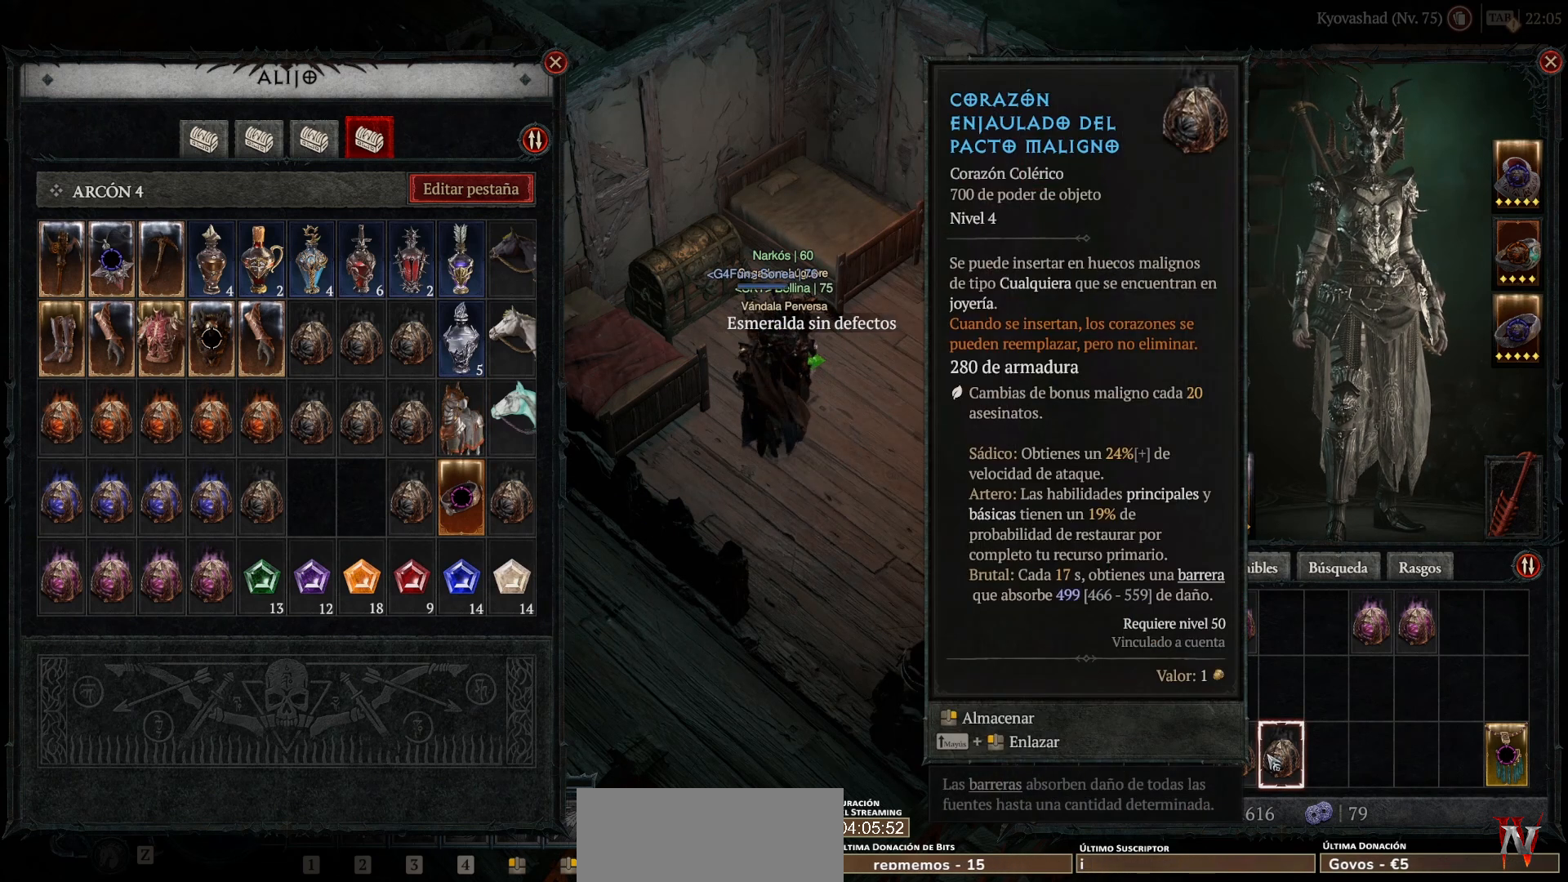
{"keys": [], "mouse": [], "events": []}
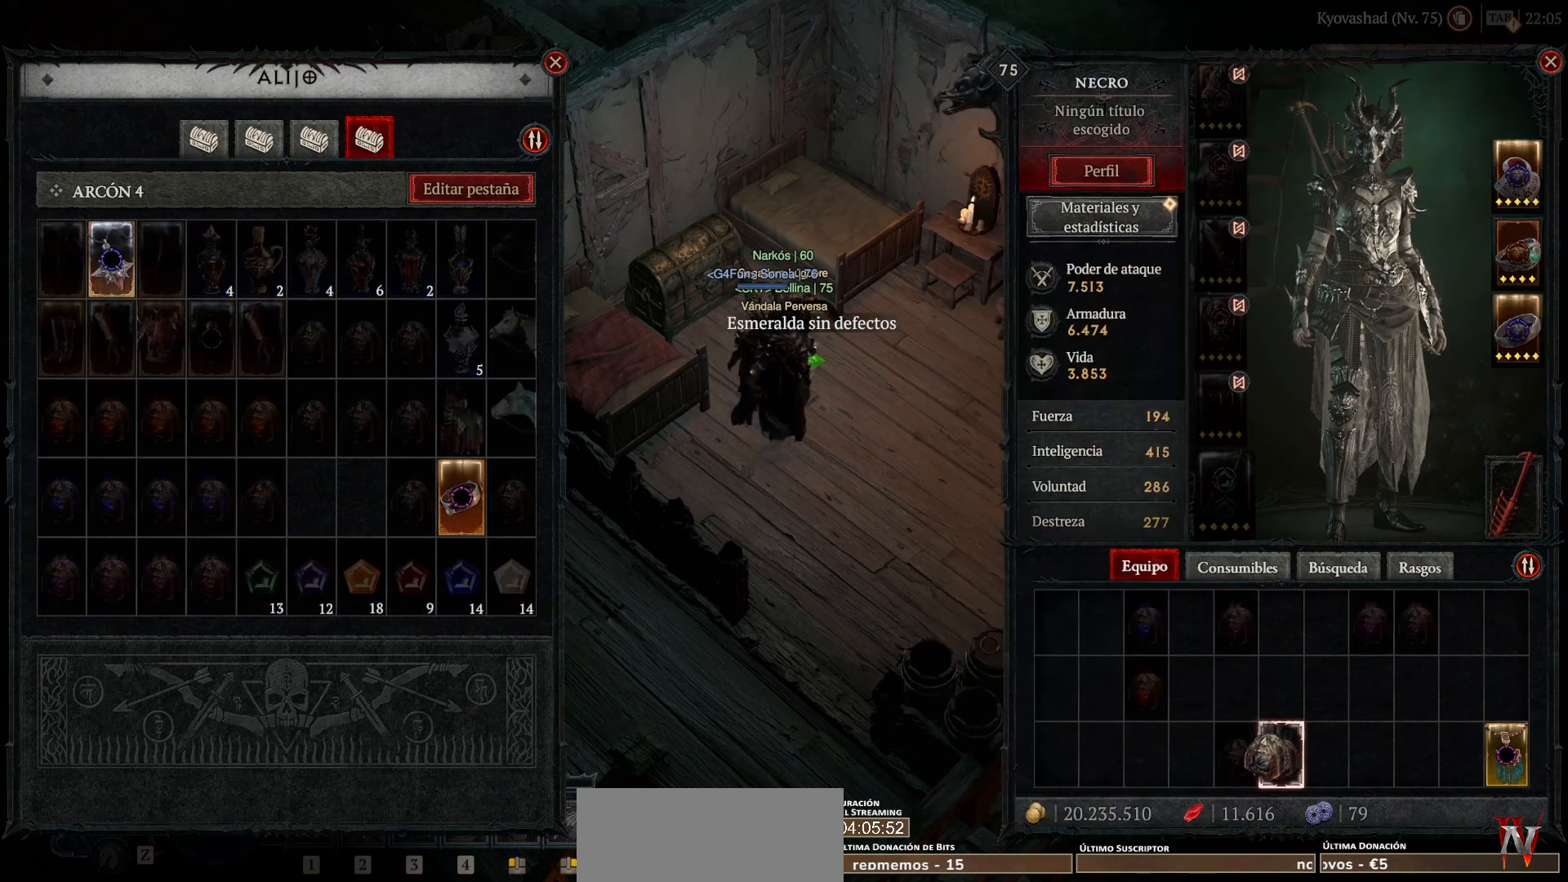
{"keys": [], "mouse": [], "events": []}
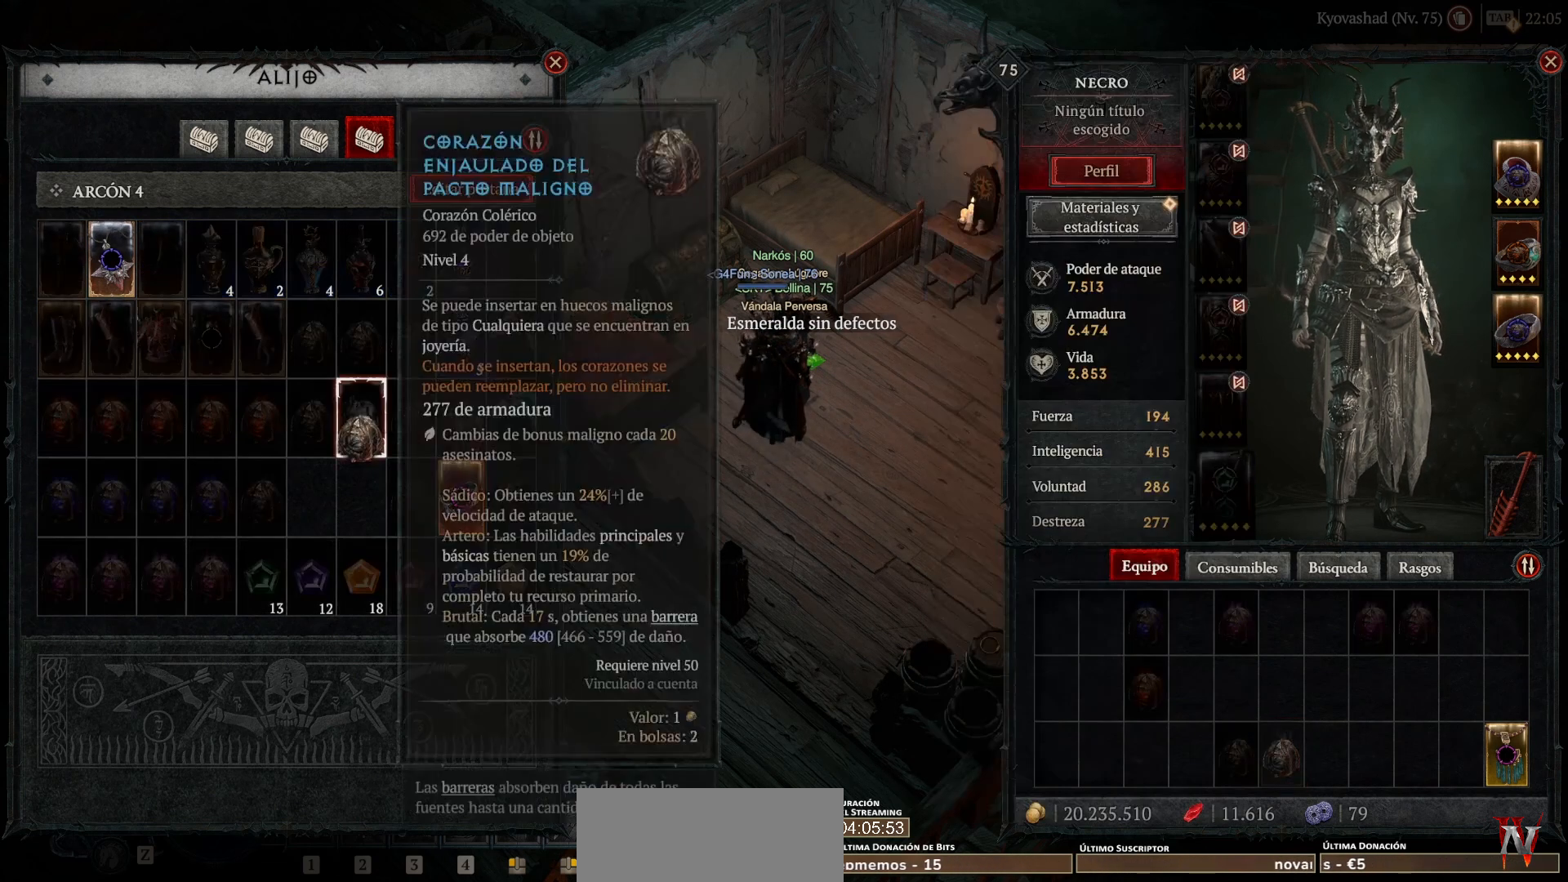
{"keys": [], "mouse": [], "events": [[400, "mouse_left", "down"], [480, "mouse_left", "up"]]}
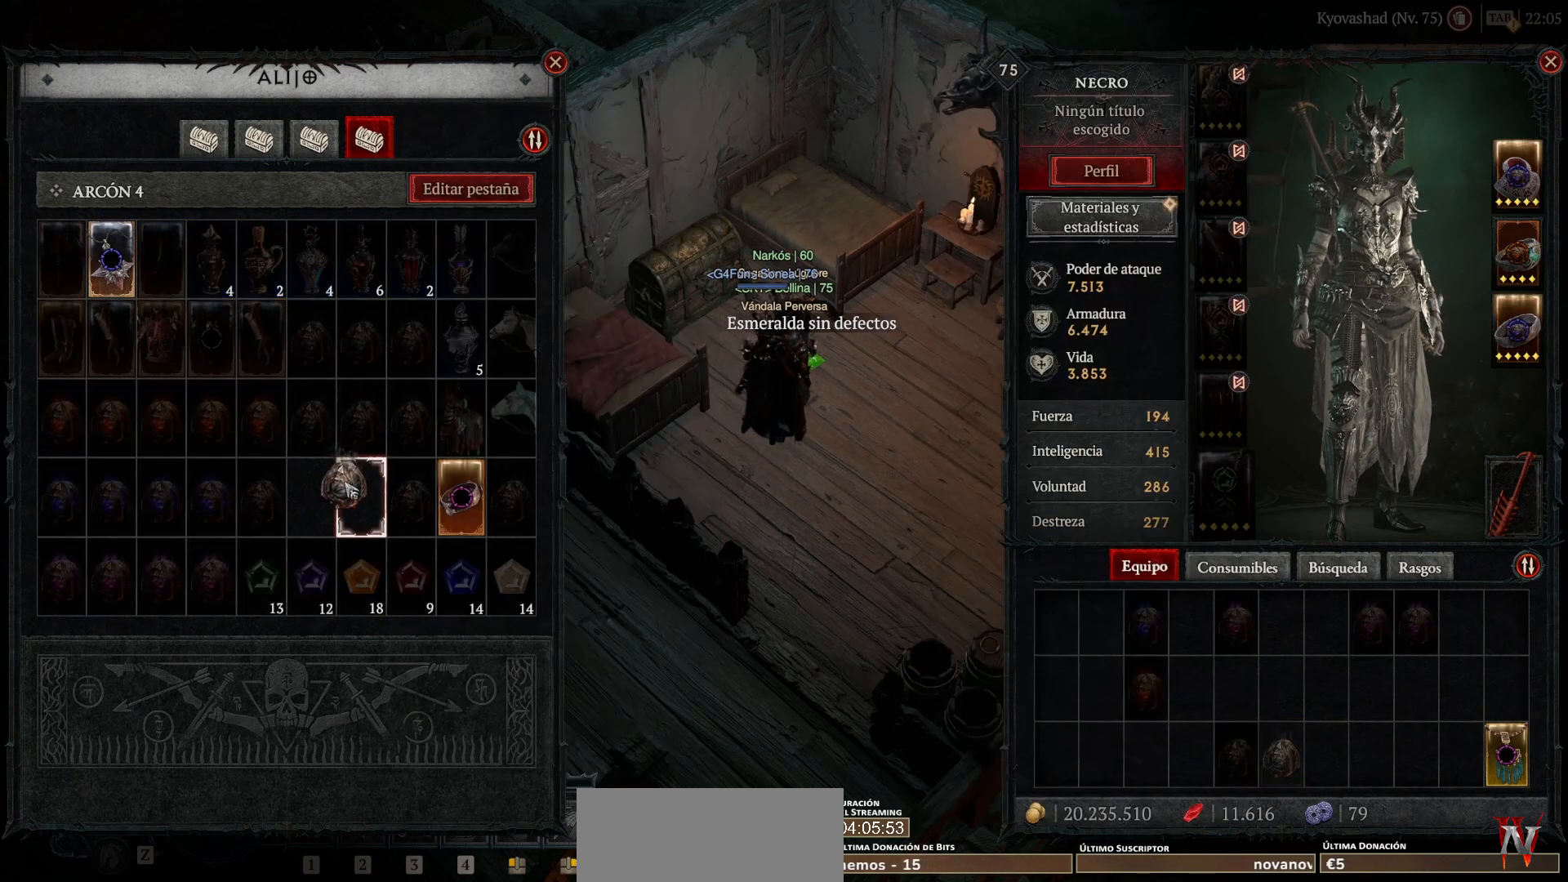
{"keys": [], "mouse": [], "events": []}
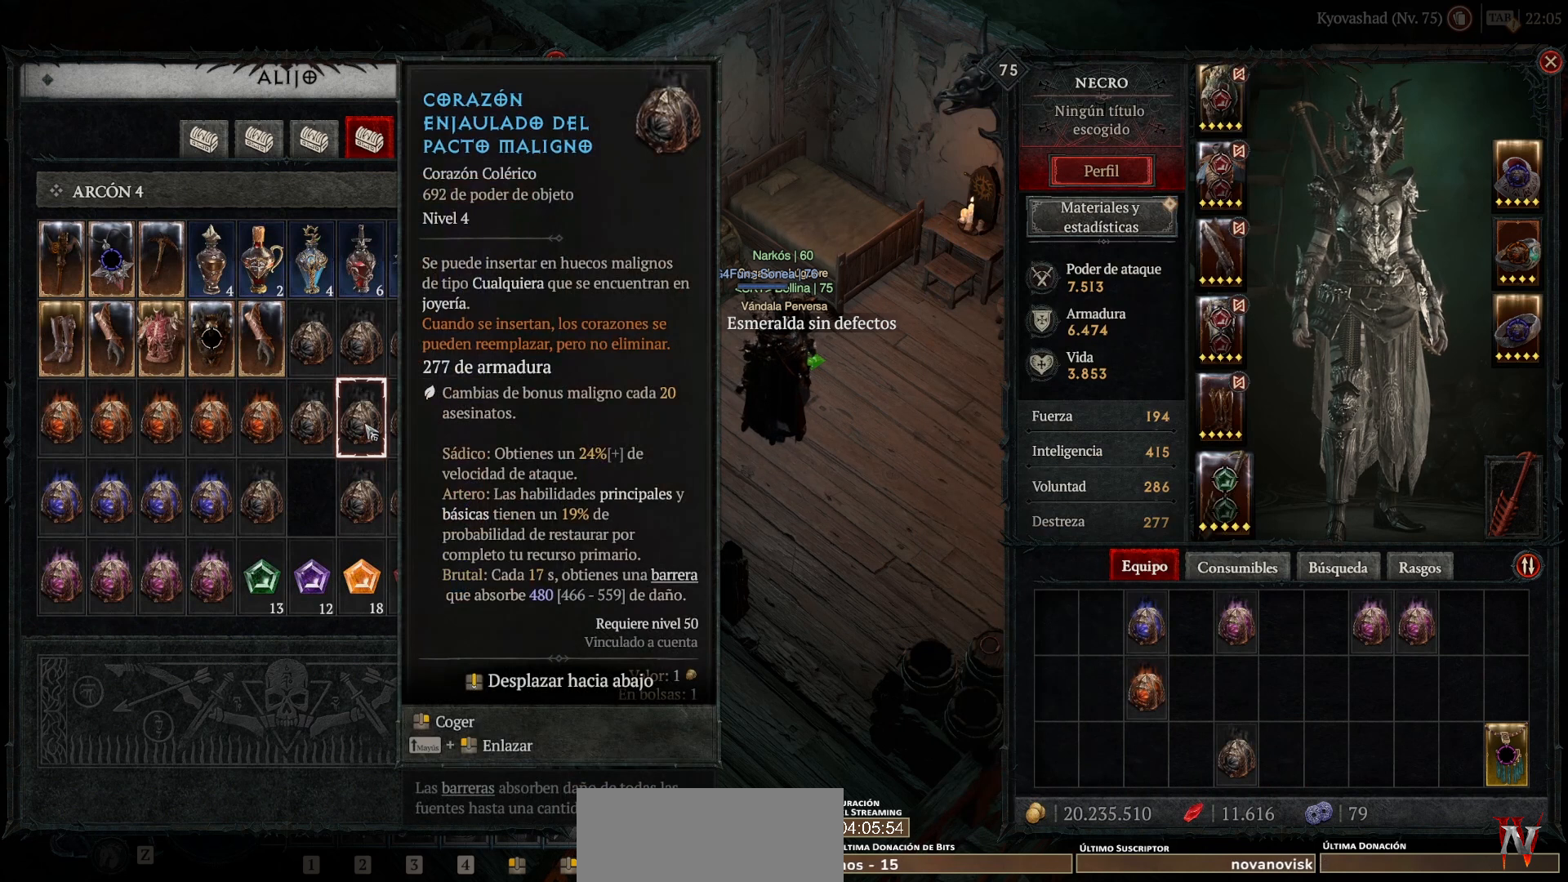
{"keys": [], "mouse": [], "events": []}
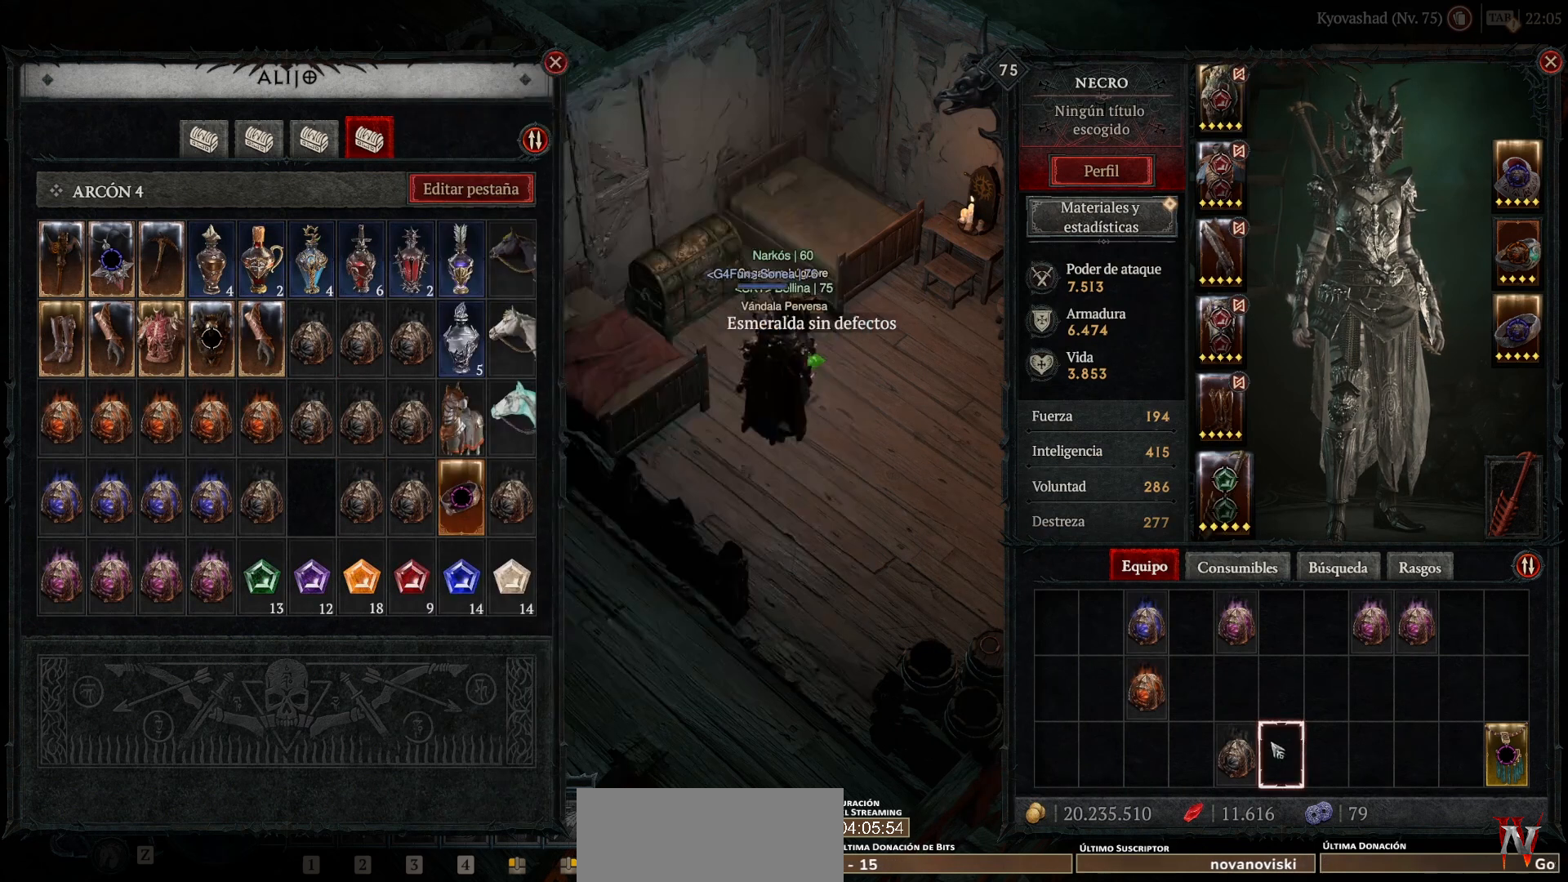
{"keys": [], "mouse": [], "events": []}
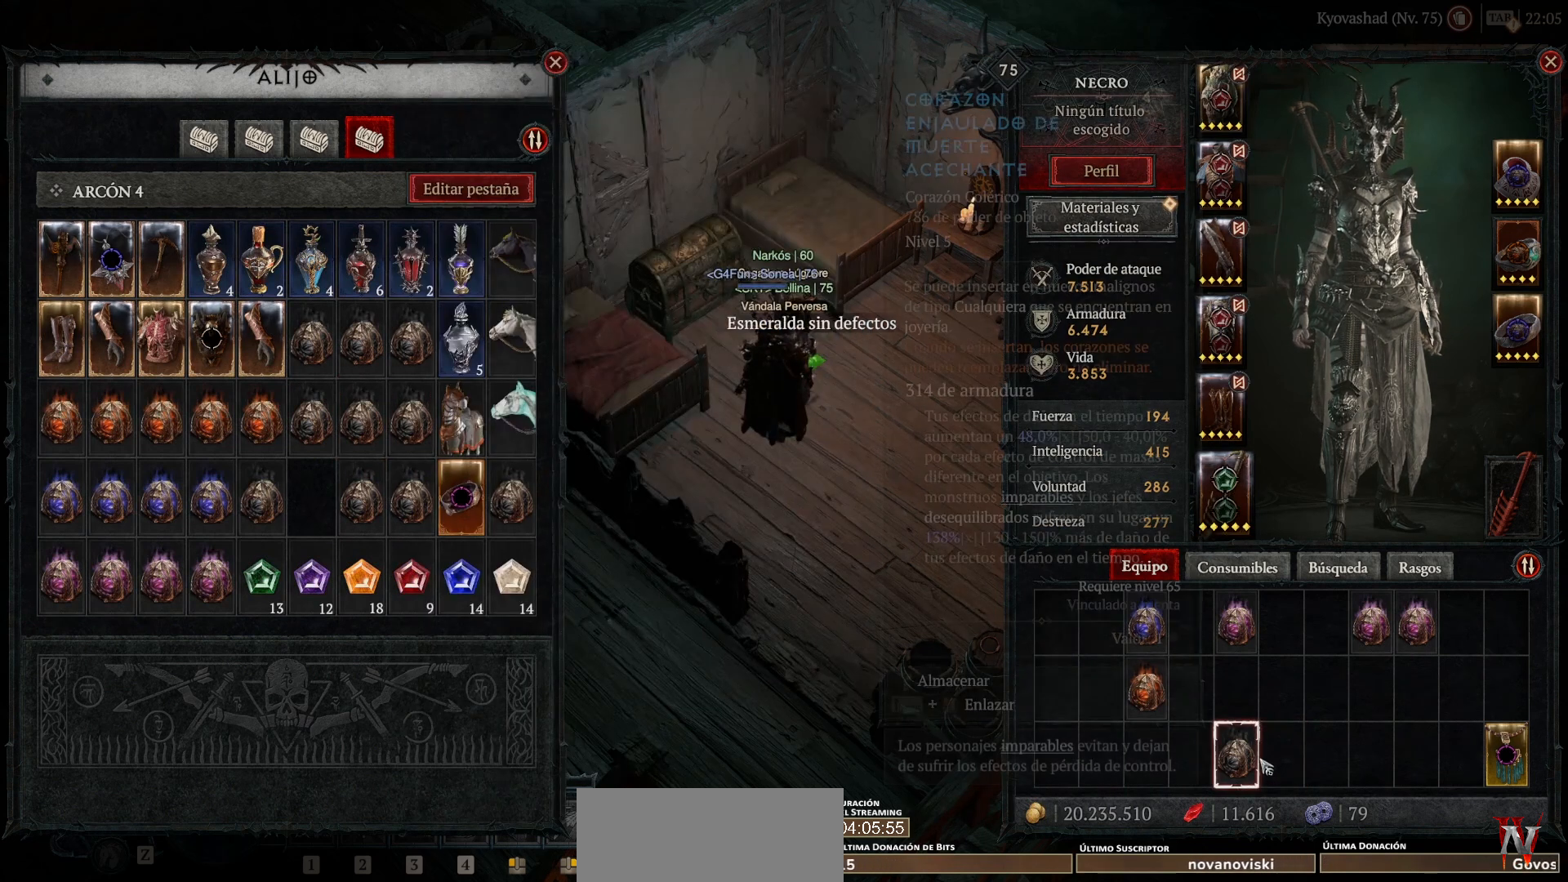
{"keys": [], "mouse": [], "events": []}
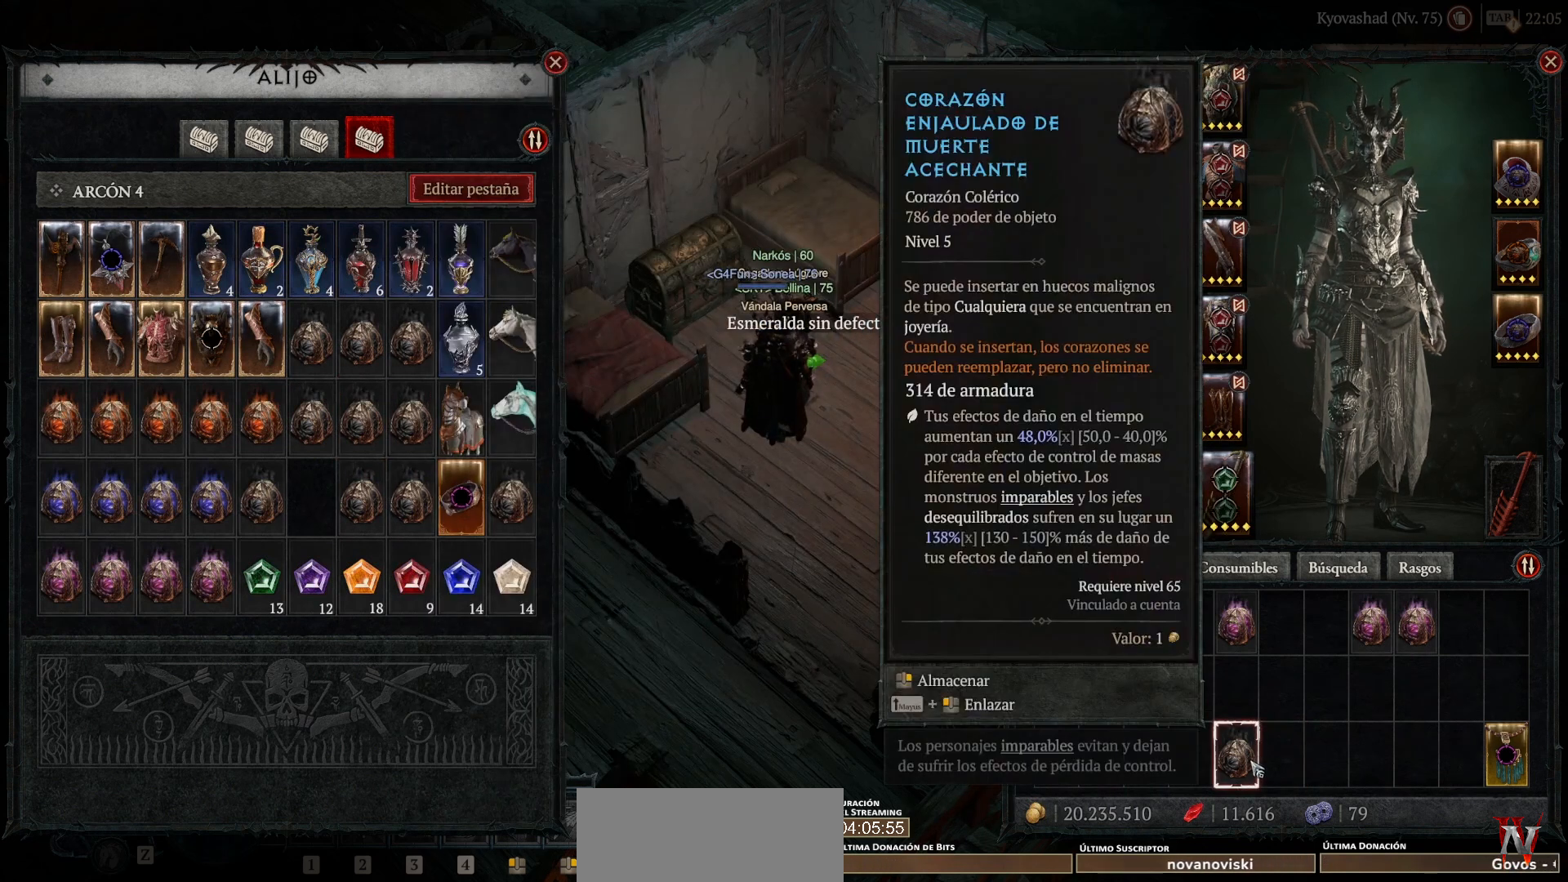
{"keys": [], "mouse": [], "events": []}